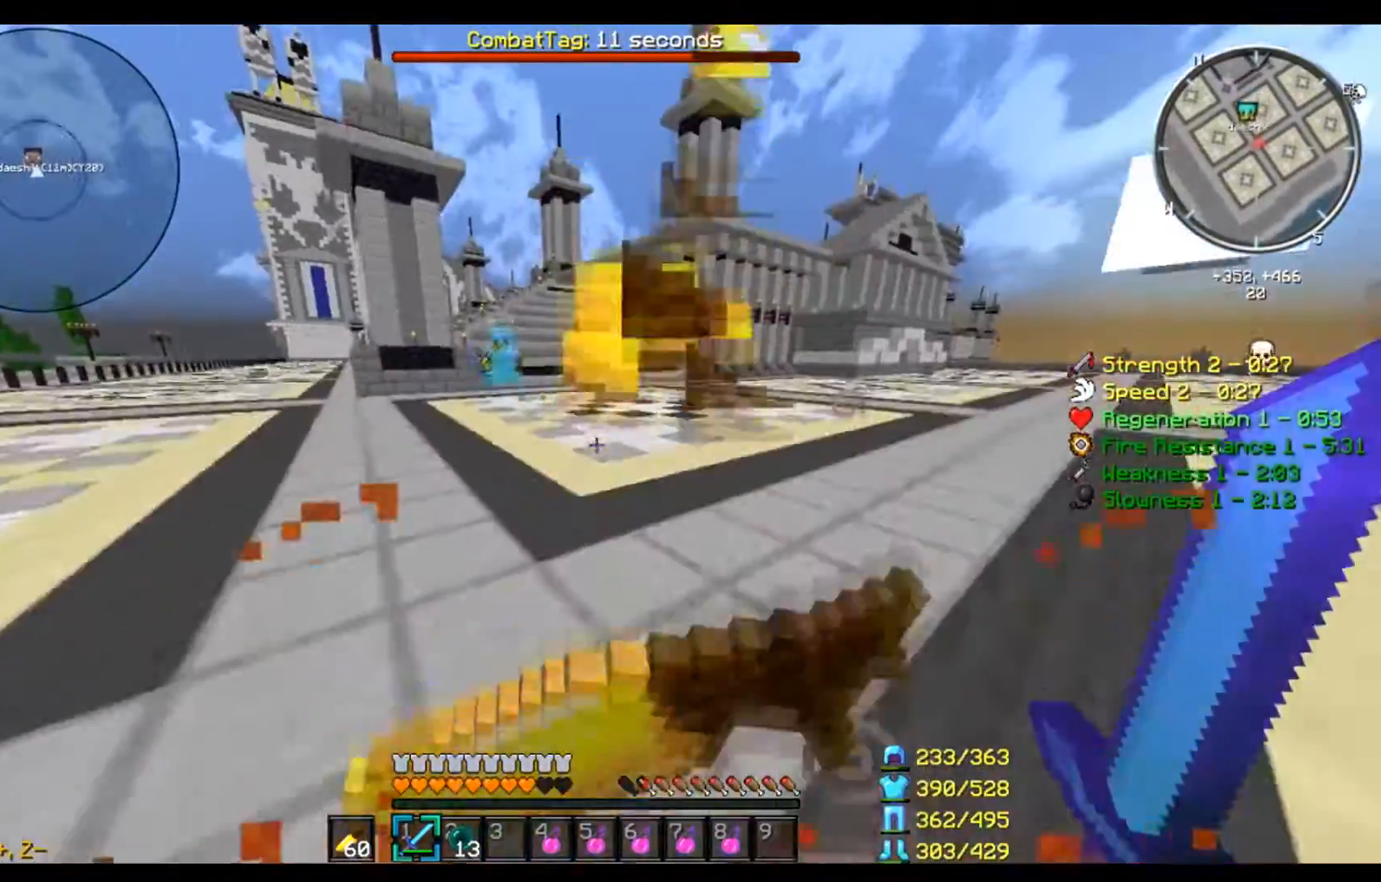
Gameplay with keyboard and mouse; each line is a JSON object with the keys and mouse buttons held at the frame after it. "events" lists presses ("down") and releases ("up") of "a", "d", "s", "w", "mouse_left" and "mouse_right" between this image and that frame as [ms after this image, input, new state], when the widget could be followed in between. "mouse_left", "mouse_right" = the "left", "right" buttons of the "mouse" list. No other keys are recorded. Fast repeated clicks can show as one long hold. Mouse movement is not recorded.
{"keys": ["d", "s"], "mouse": ["left", "right"], "events": [[133, "d", "down"], [467, "a", "up"]]}
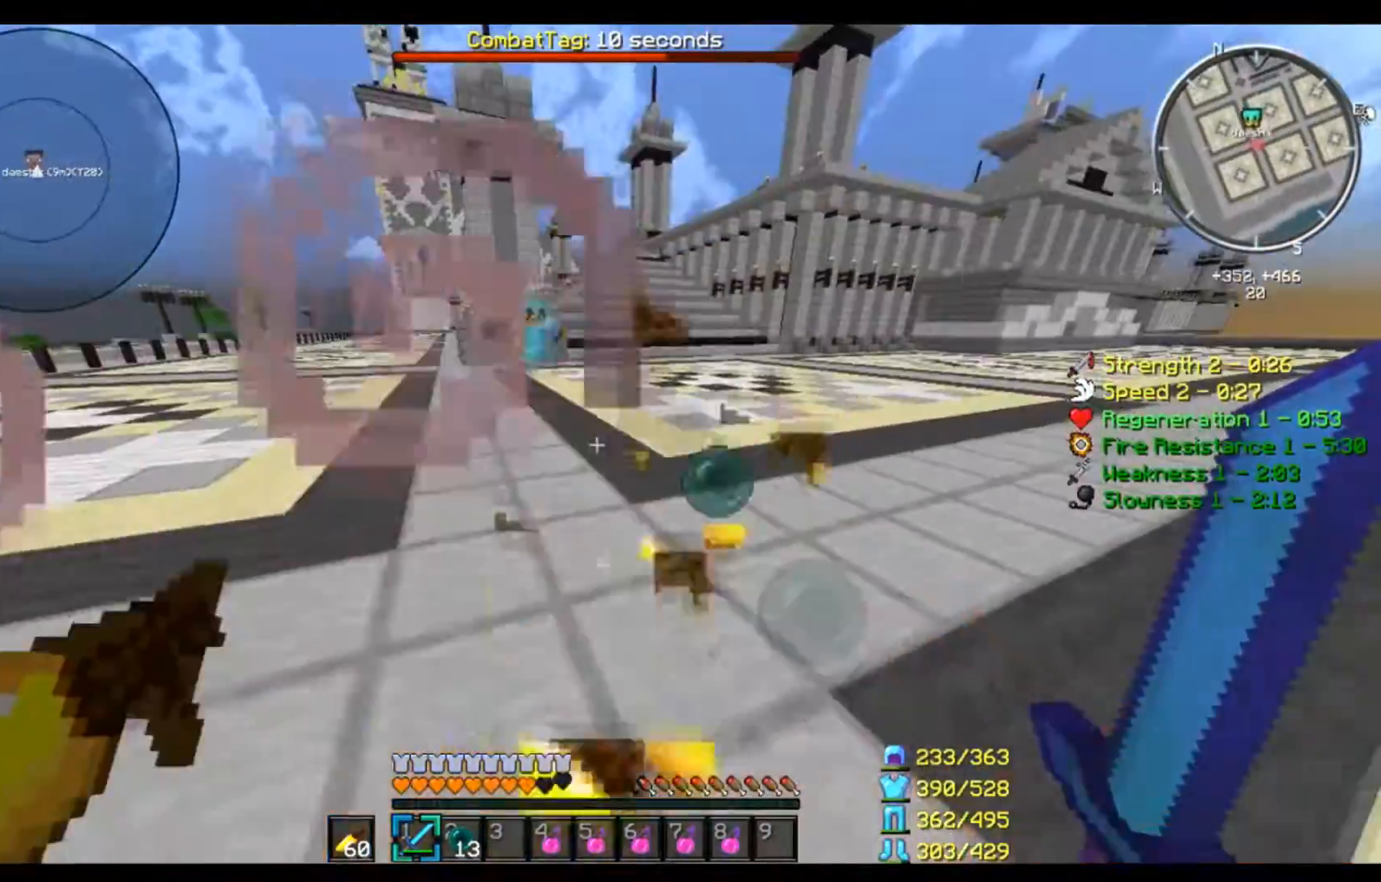
{"keys": ["d"], "mouse": ["left", "right"], "events": [[33, "s", "up"], [133, "w", "down"], [433, "w", "up"]]}
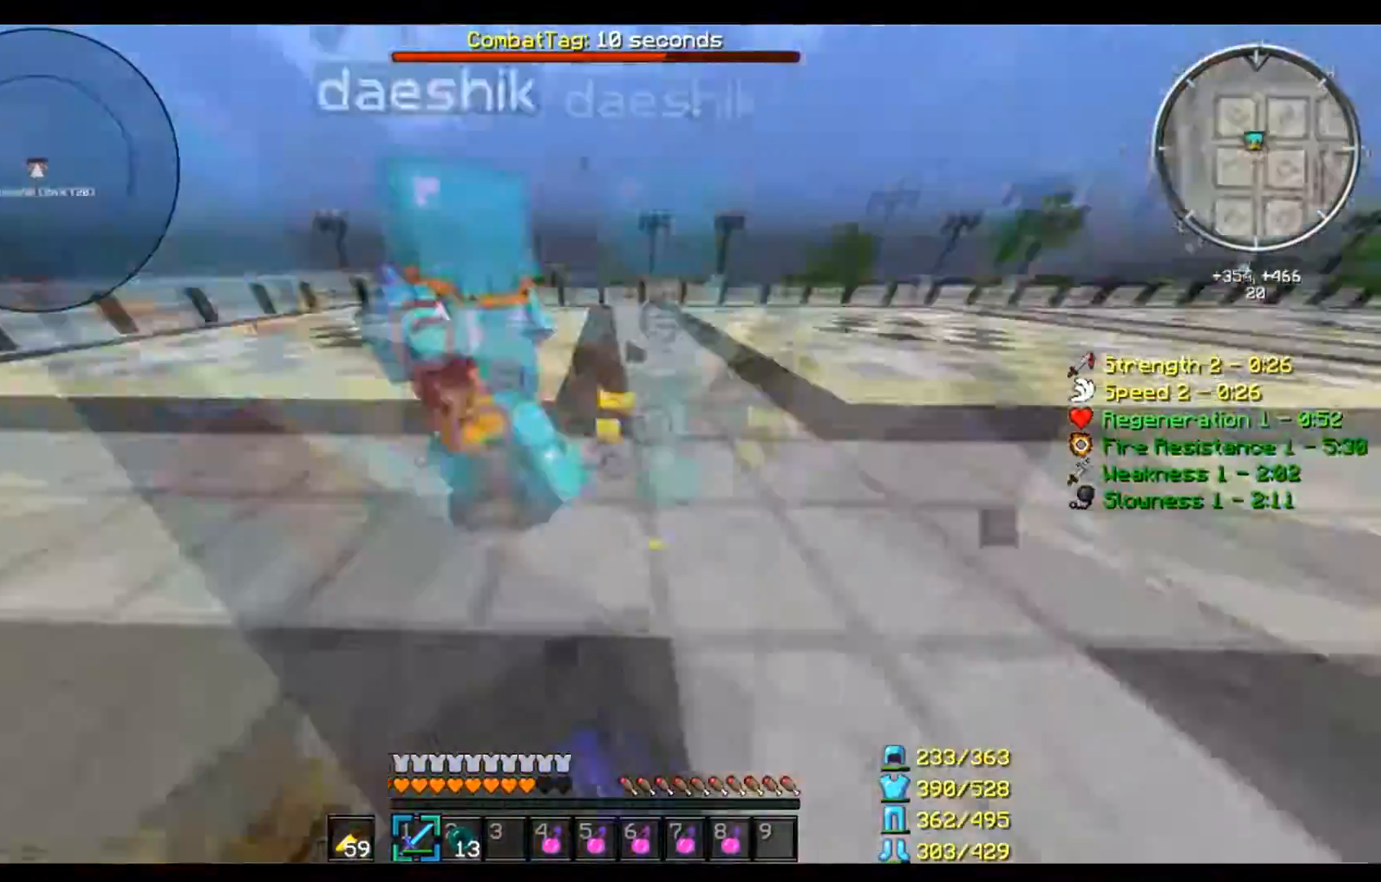
{"keys": ["a", "w"], "mouse": ["left", "right"], "events": [[33, "s", "down"], [134, "a", "down"], [200, "d", "up"], [200, "s", "up"], [300, "w", "down"]]}
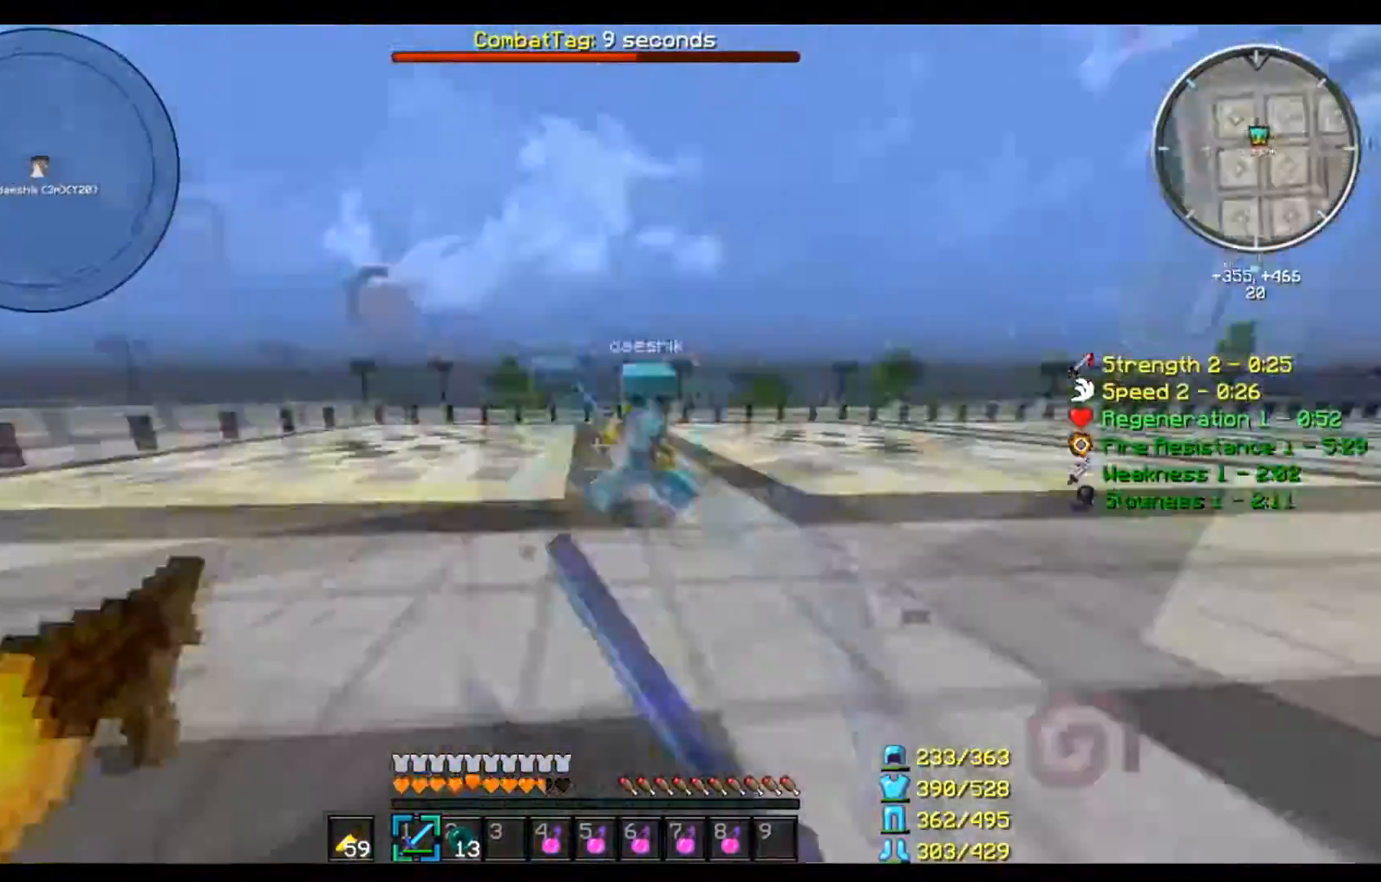
{"keys": ["a", "s"], "mouse": ["left", "right"], "events": [[300, "w", "up"], [400, "s", "down"]]}
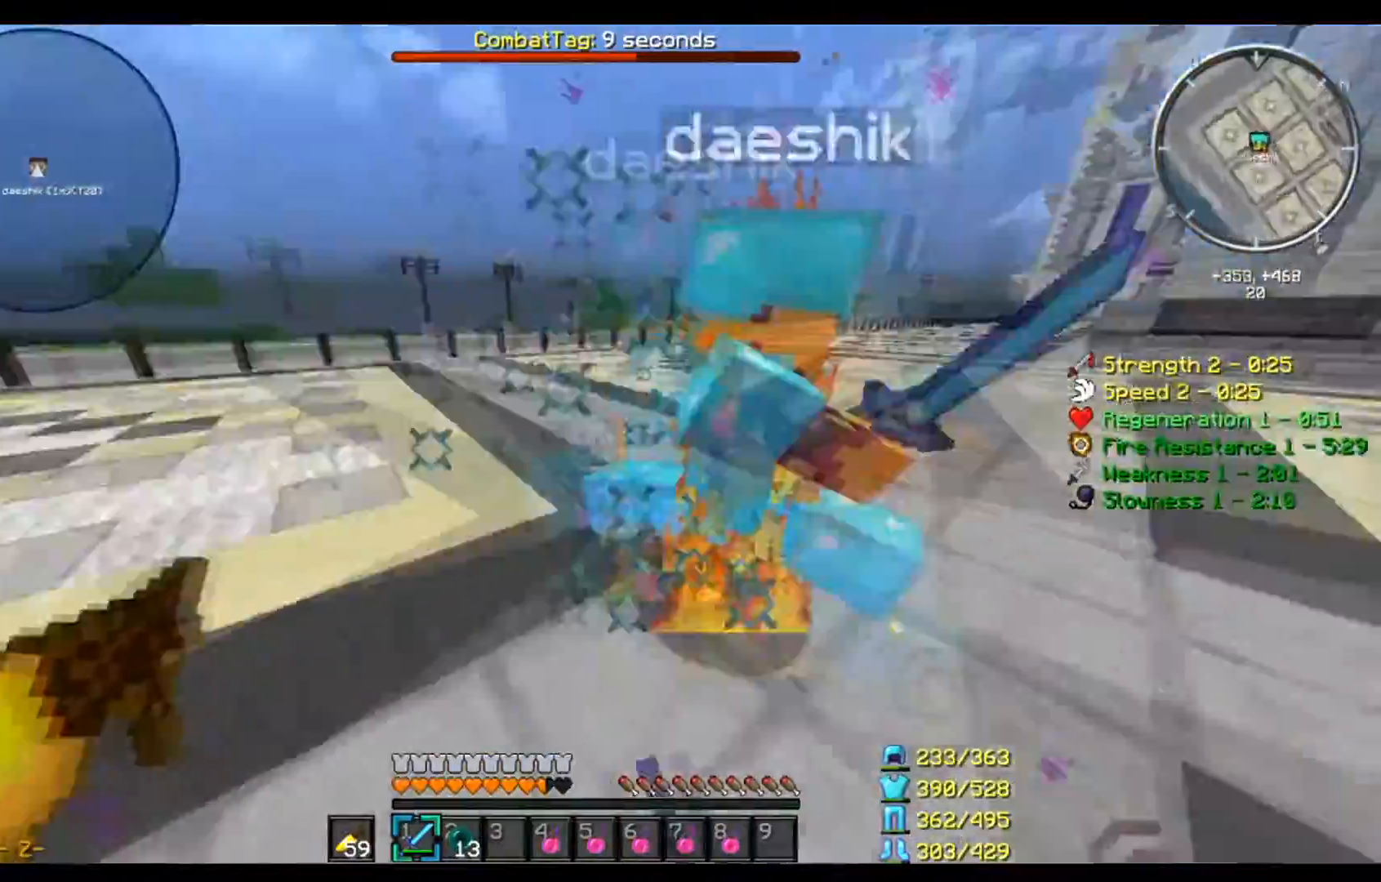
{"keys": ["a", "w"], "mouse": ["left", "right"], "events": [[67, "s", "up"], [133, "w", "down"]]}
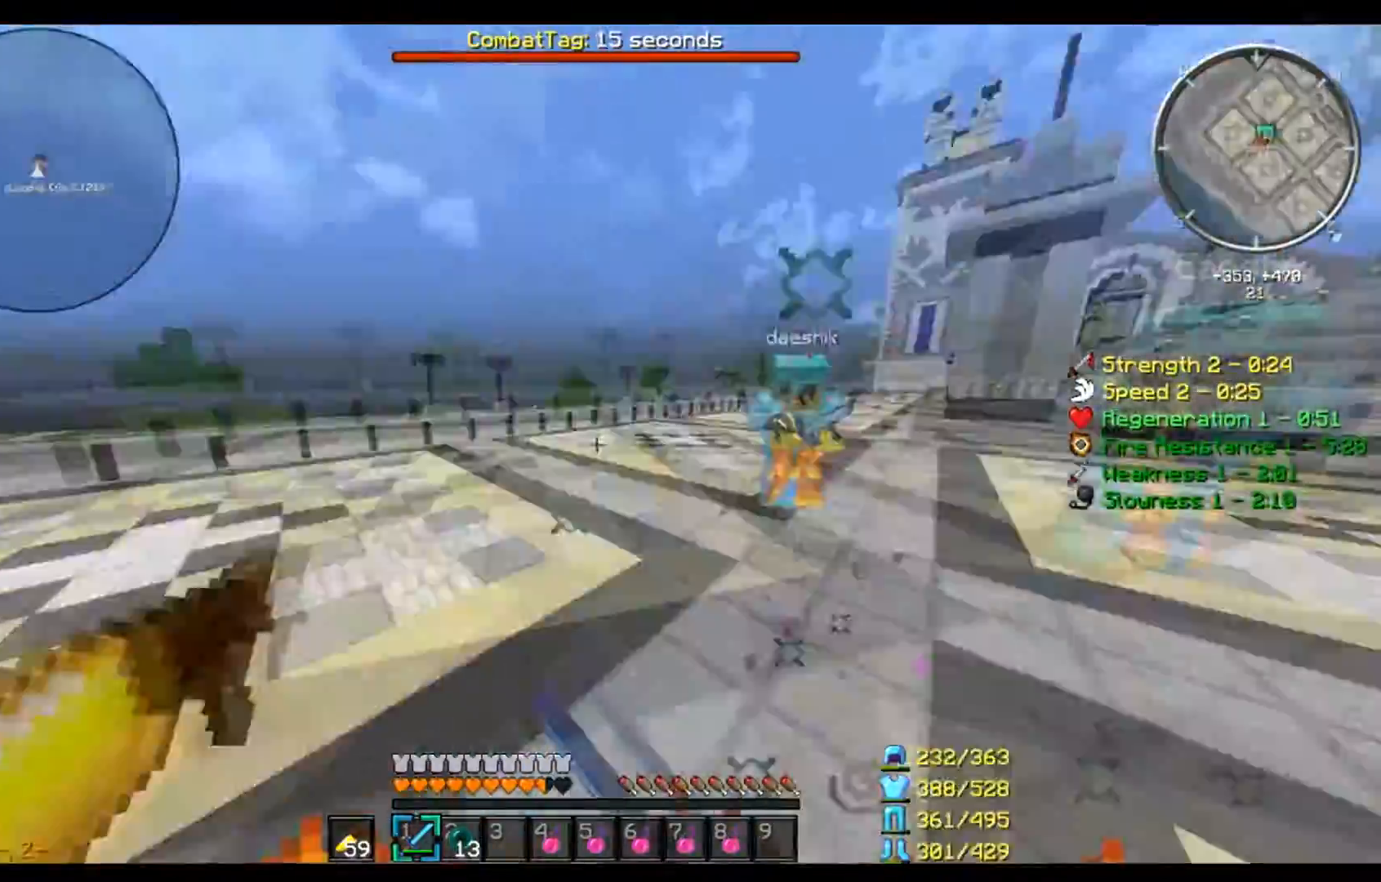
{"keys": ["a", "w"], "mouse": ["left", "right"], "events": []}
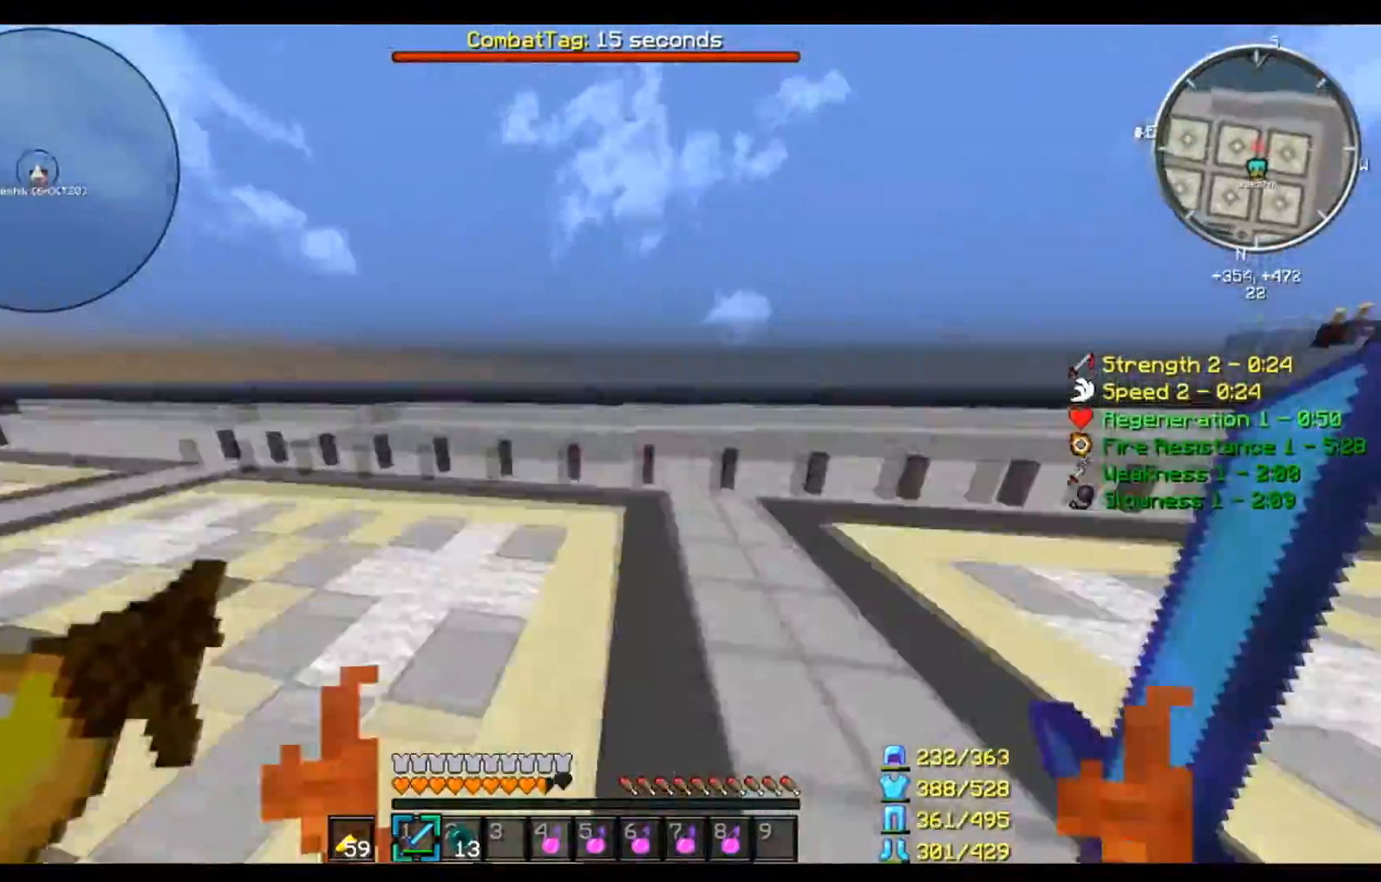
{"keys": ["d"], "mouse": ["left", "right"], "events": [[33, "w", "up"], [134, "s", "down"], [234, "d", "down"], [334, "a", "up"], [467, "s", "up"]]}
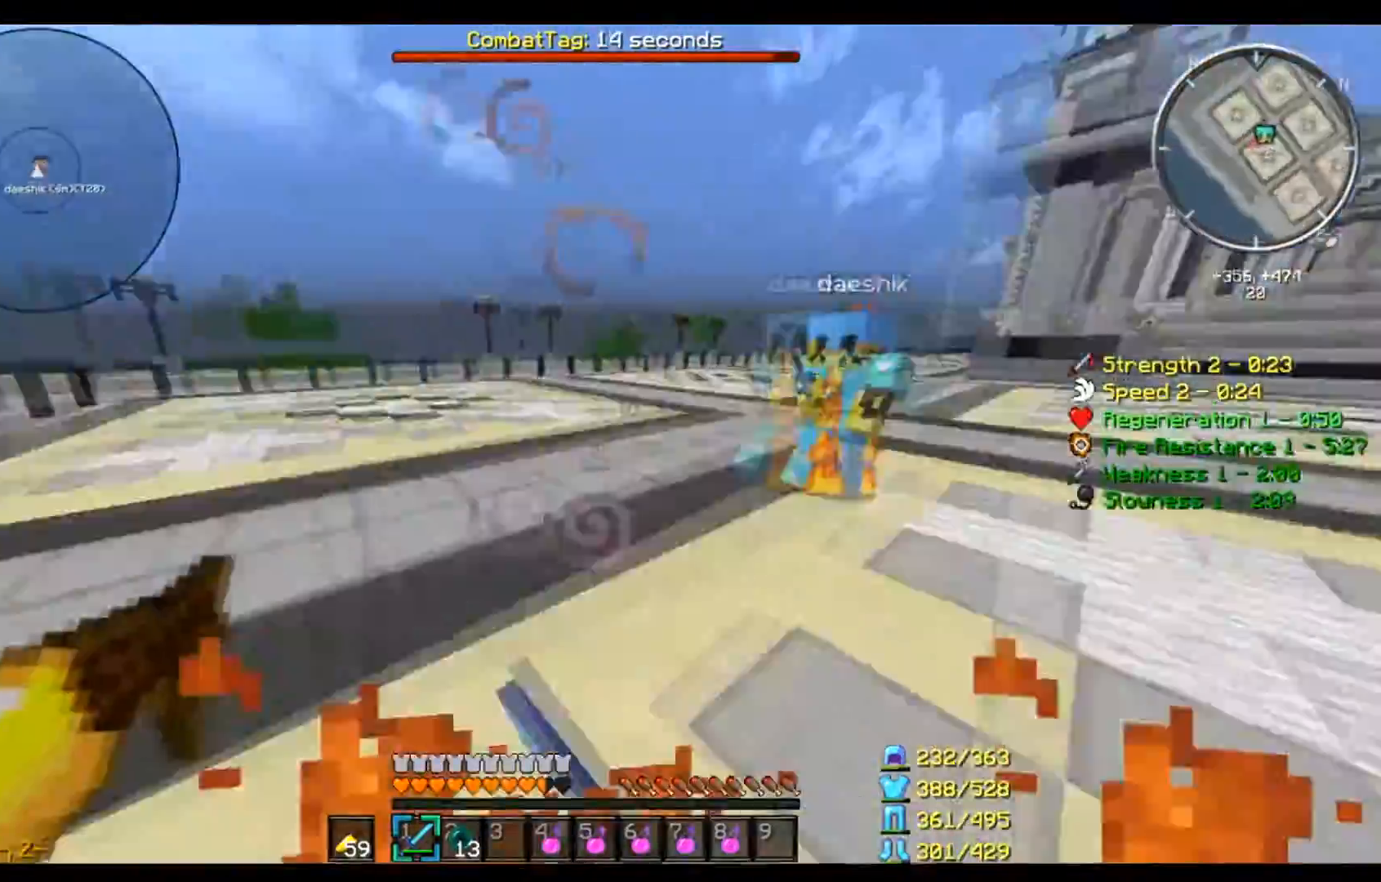
{"keys": ["d", "w"], "mouse": ["right"], "events": [[33, "w", "down"], [300, "mouse_left", "up"]]}
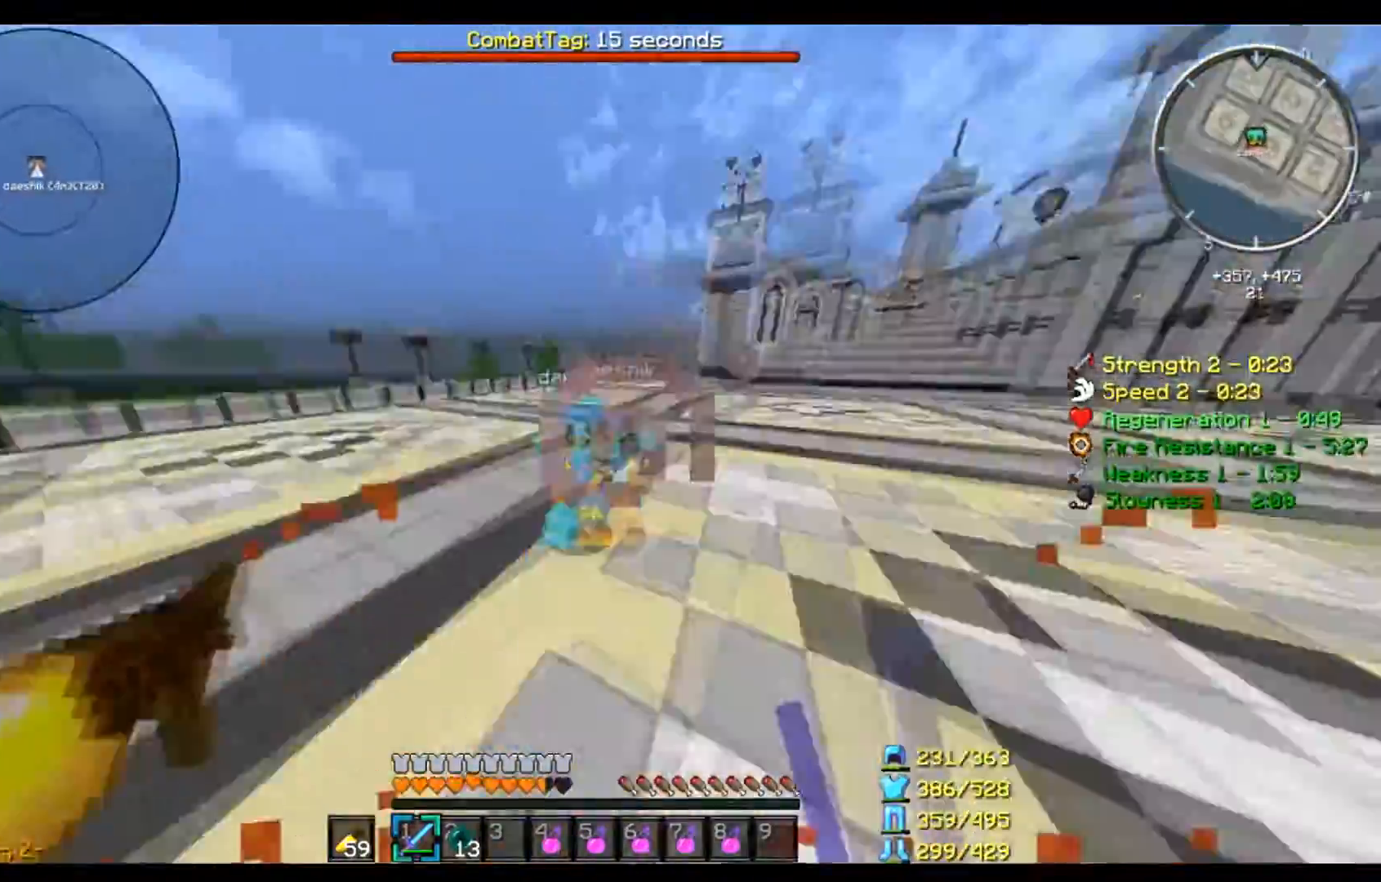
{"keys": ["a"], "mouse": ["left", "right"], "events": [[334, "a", "down"], [334, "d", "up"], [400, "mouse_left", "down"], [400, "w", "up"]]}
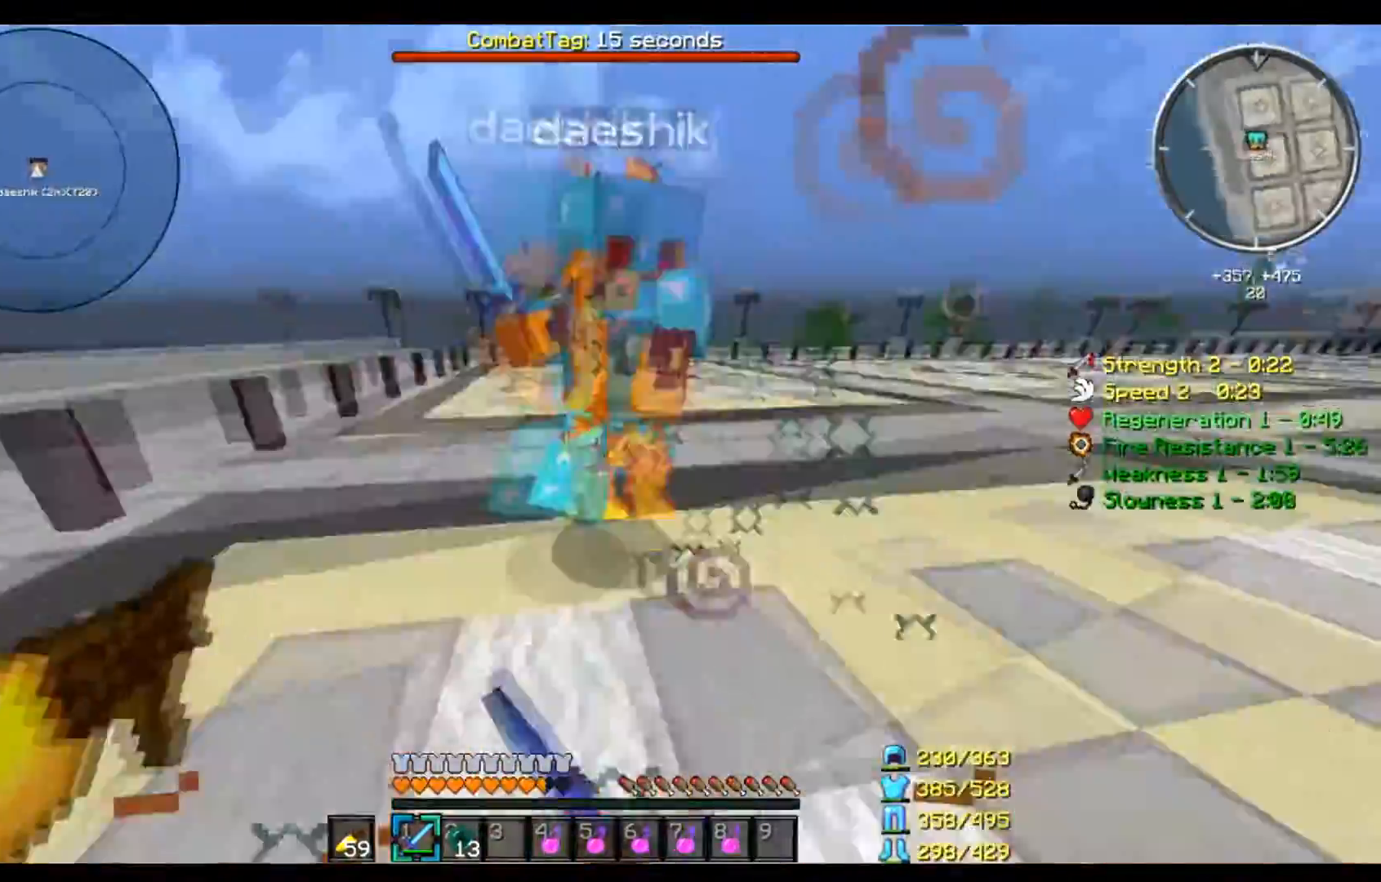
{"keys": ["a", "w"], "mouse": ["left", "right"], "events": [[33, "s", "down"], [166, "s", "up"], [266, "w", "down"]]}
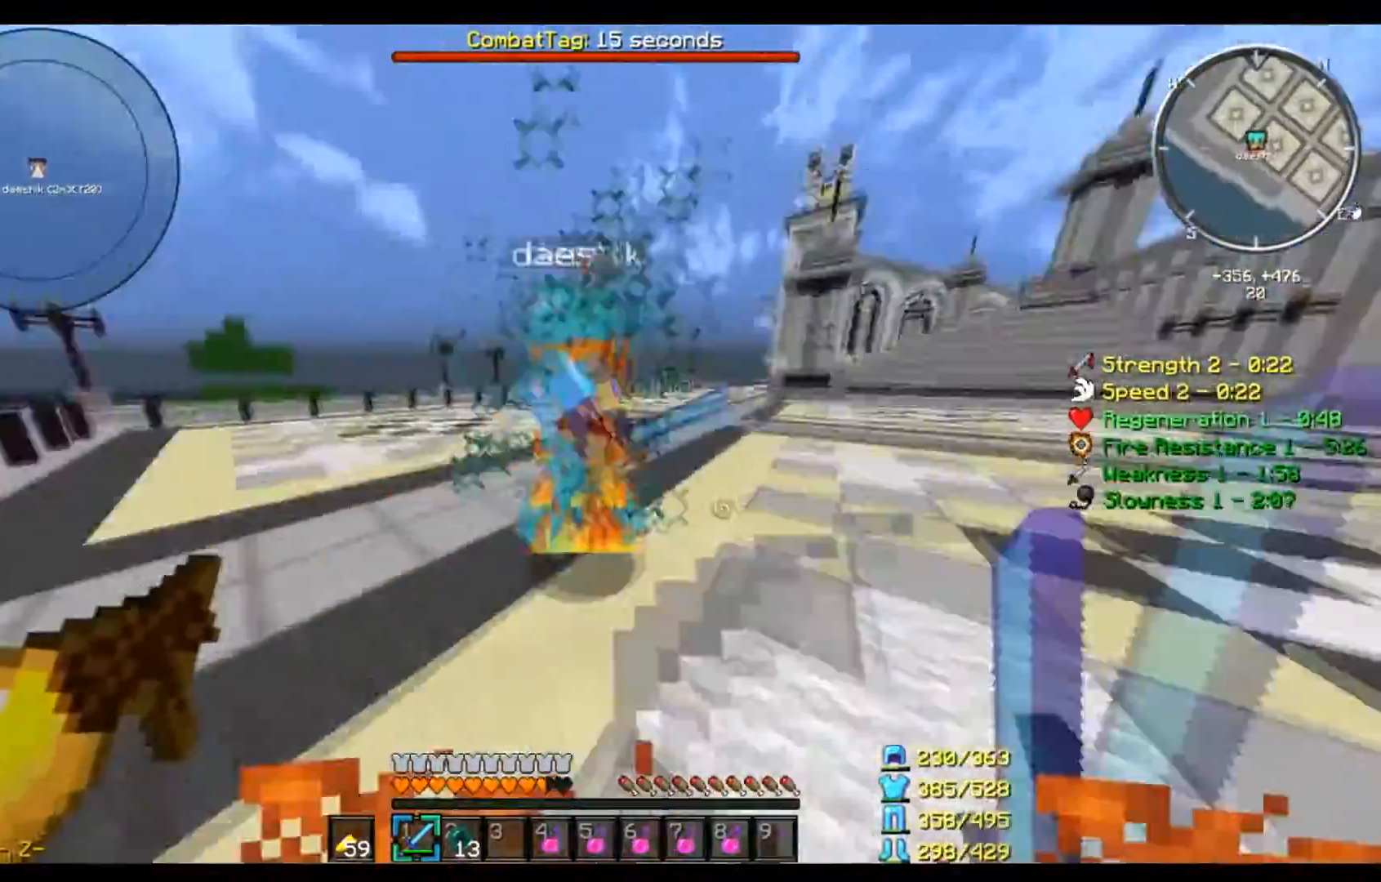
{"keys": ["a", "w"], "mouse": ["left", "right"], "events": [[67, "w", "up"], [367, "w", "down"]]}
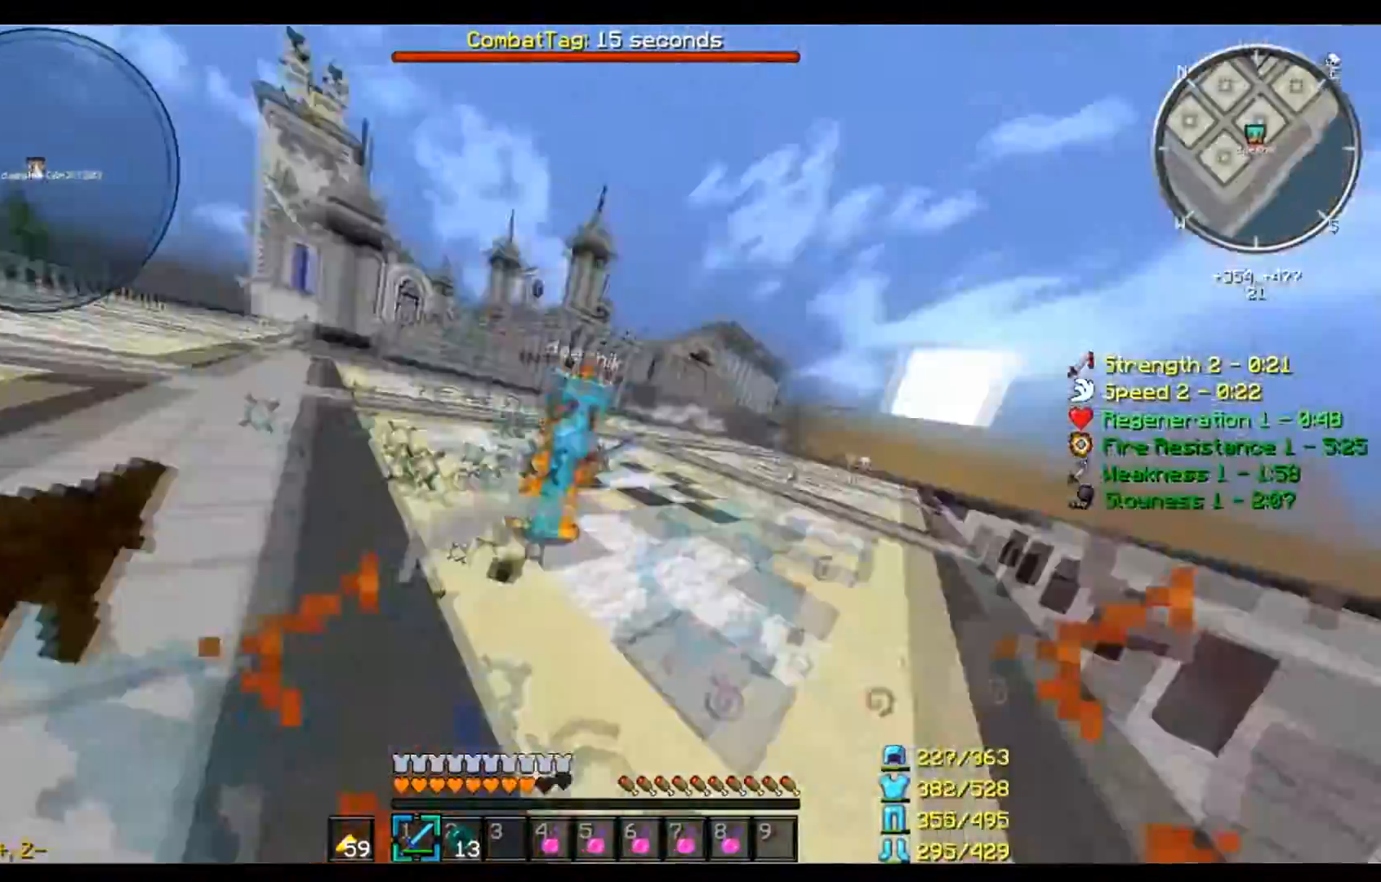
{"keys": ["a", "w"], "mouse": ["left", "right"], "events": []}
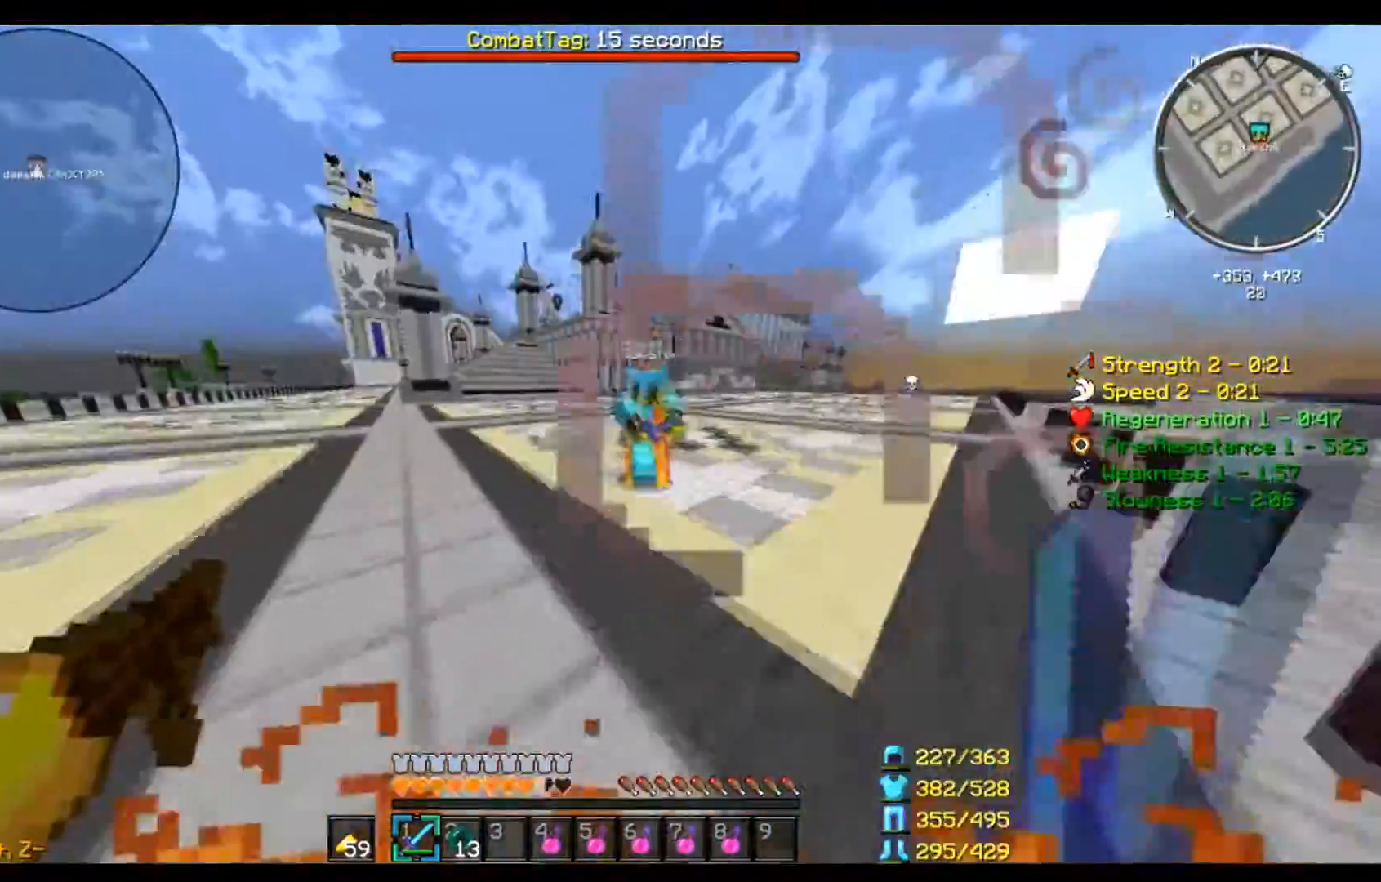
{"keys": ["a", "d"], "mouse": ["left", "right"], "events": [[67, "d", "down"], [167, "a", "up"], [467, "a", "down"], [467, "w", "up"]]}
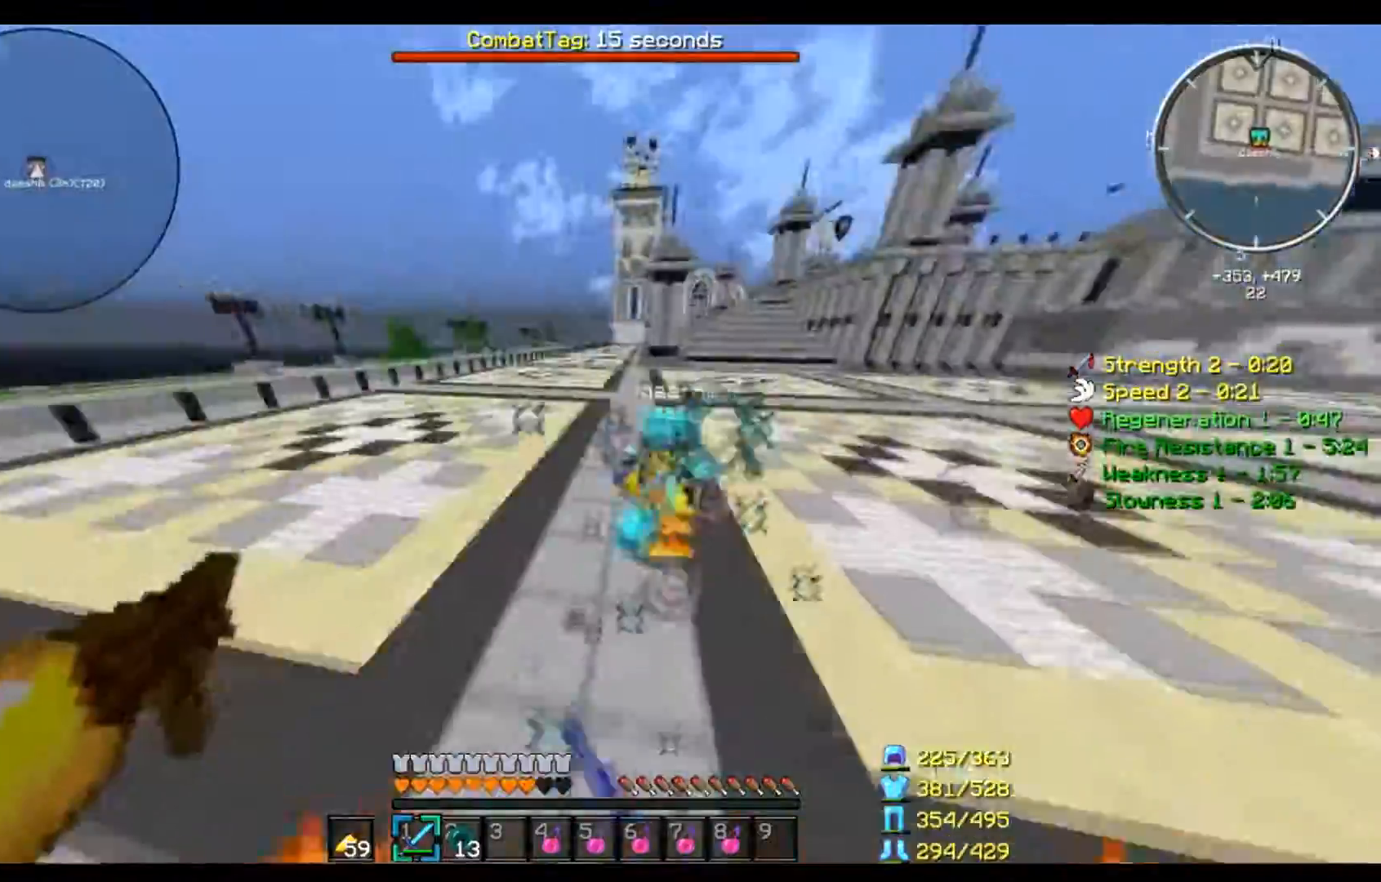
{"keys": ["d", "w"], "mouse": ["left", "right"], "events": [[33, "w", "down"], [133, "a", "up"]]}
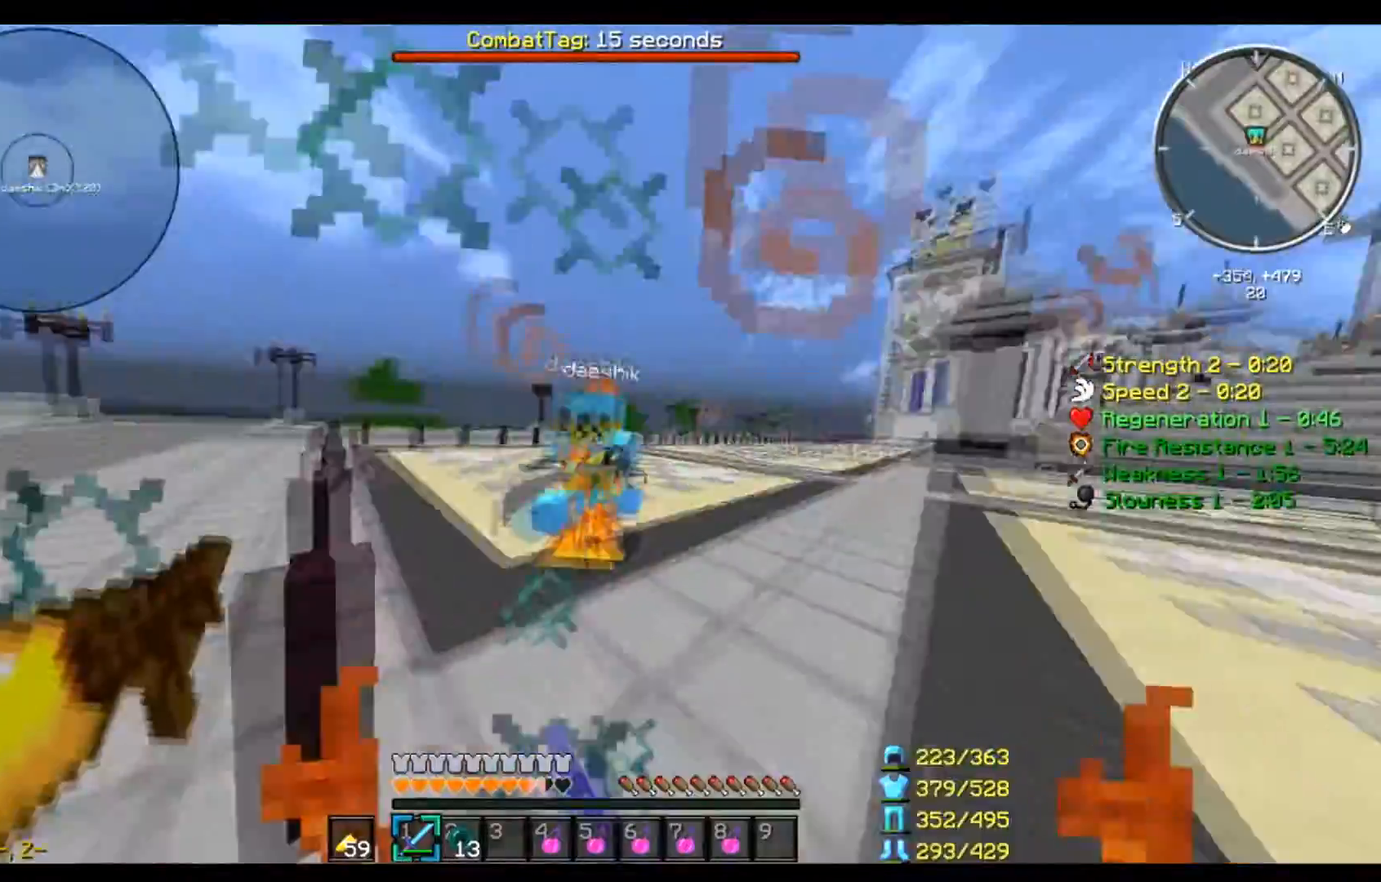
{"keys": ["a", "w"], "mouse": ["left", "right"], "events": [[300, "w", "up"], [334, "a", "down"], [434, "d", "up"], [467, "w", "down"]]}
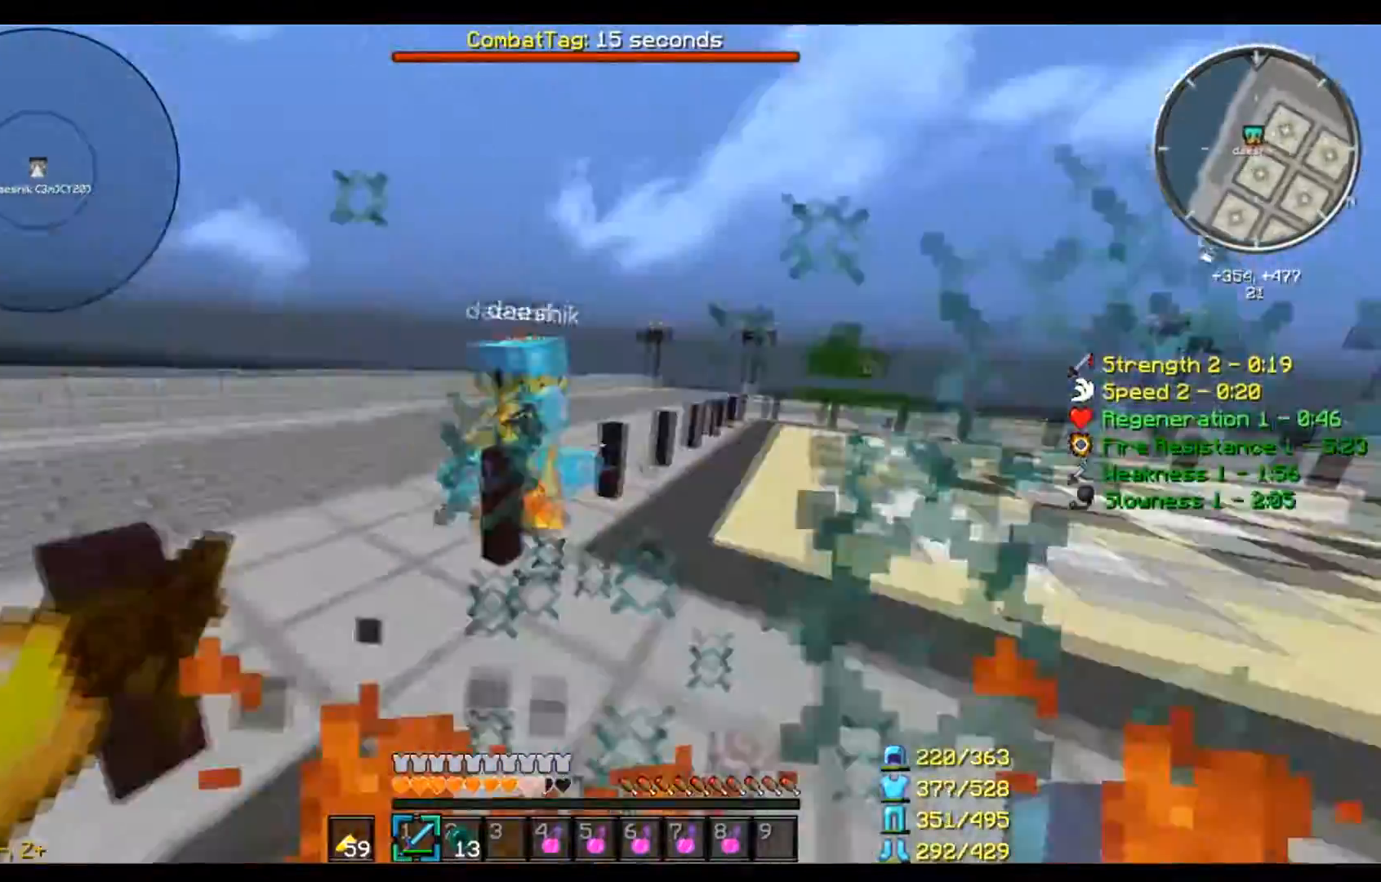
{"keys": ["d", "w"], "mouse": ["left", "right"], "events": [[400, "d", "down"], [433, "a", "up"]]}
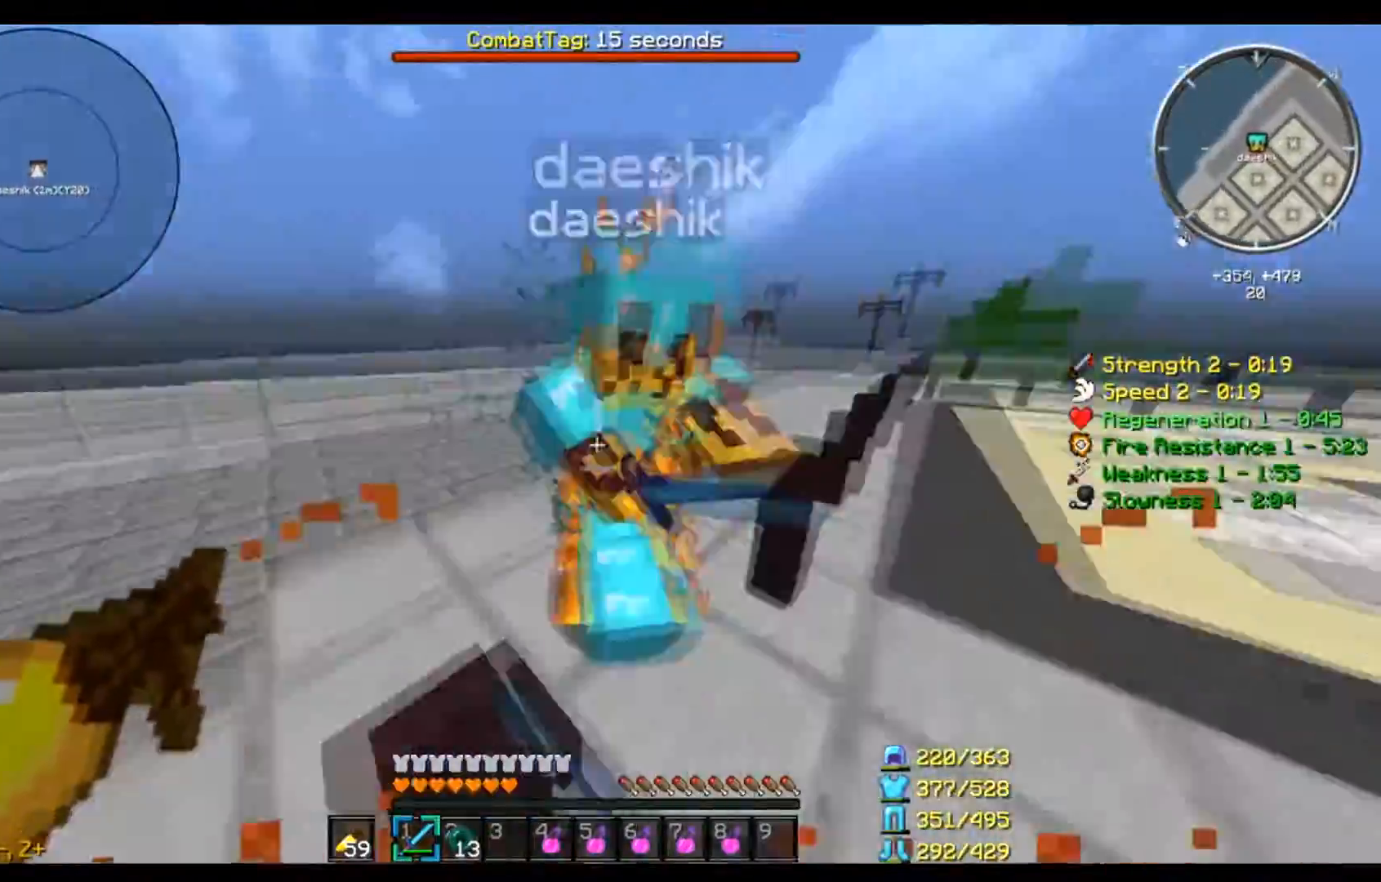
{"keys": ["d"], "mouse": ["left", "right"], "events": [[33, "w", "up"], [133, "a", "down"], [133, "s", "down"], [234, "a", "up"], [234, "s", "up"]]}
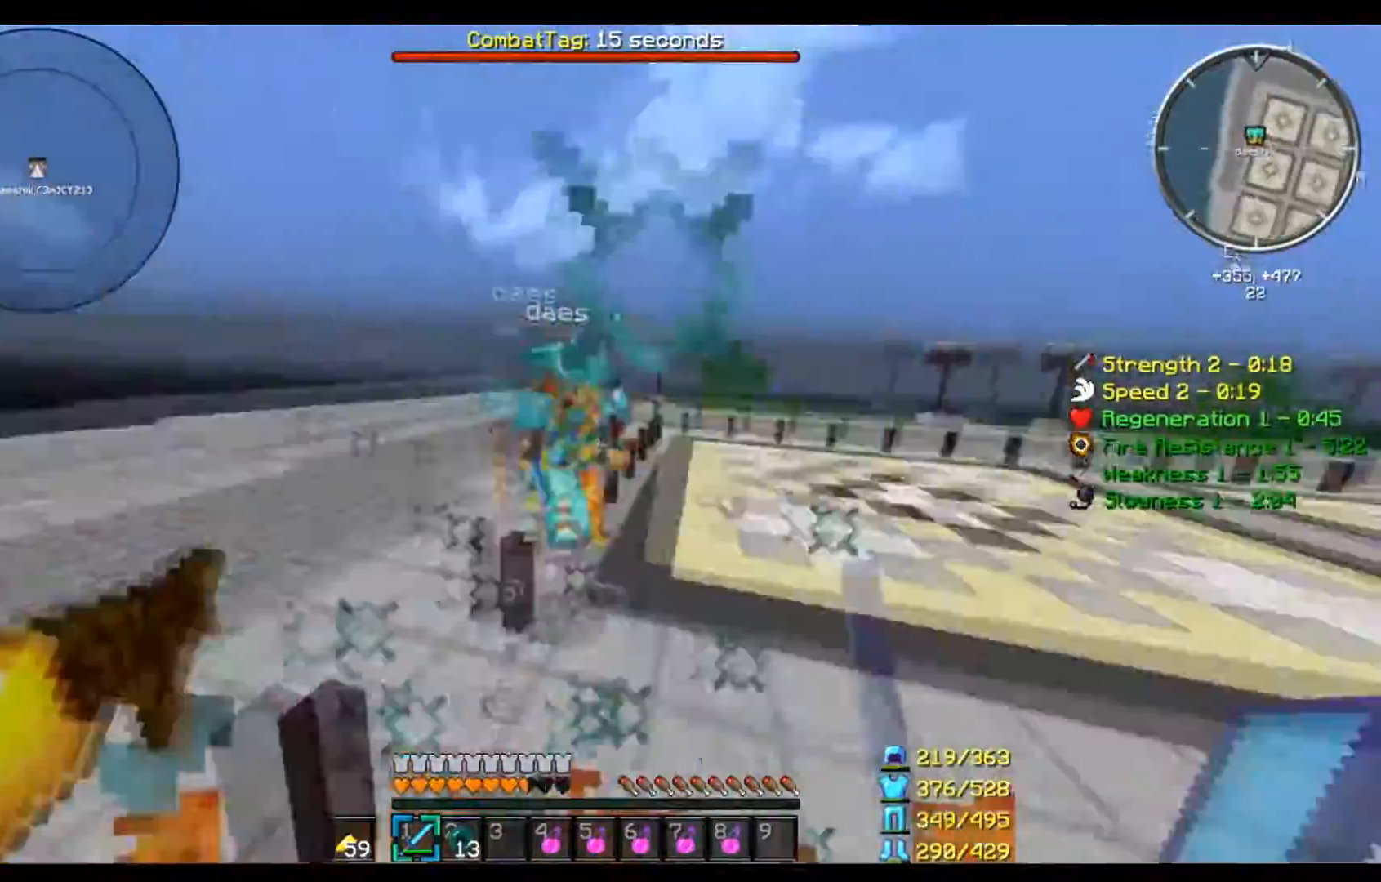
{"keys": ["d", "w"], "mouse": ["right"], "events": [[34, "w", "down"], [67, "a", "down"], [167, "a", "up"], [267, "mouse_left", "up"], [300, "mouse_left", "down"], [401, "mouse_left", "up"]]}
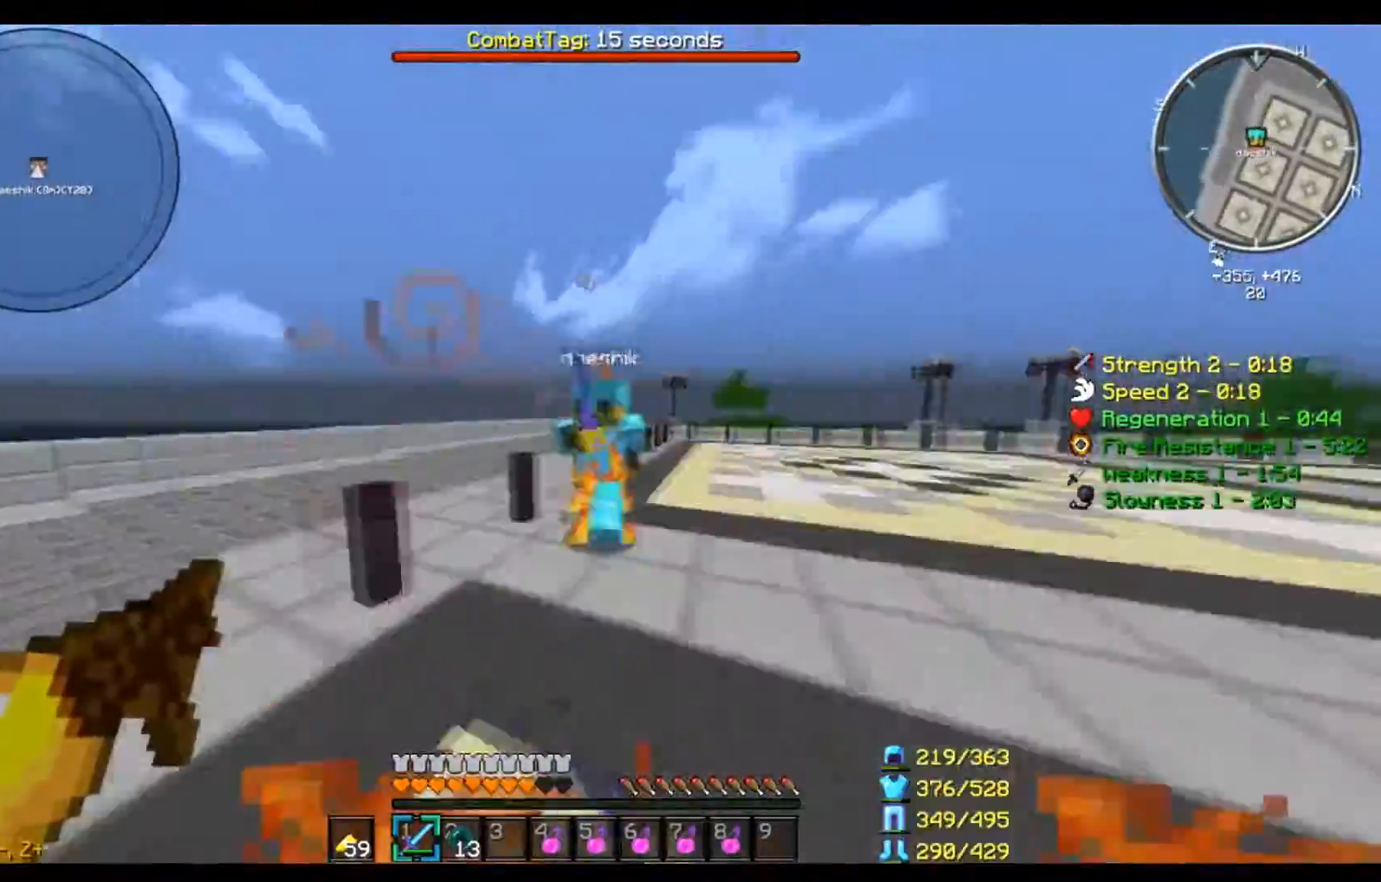
{"keys": ["a", "w"], "mouse": ["right"], "events": [[100, "a", "down"], [167, "d", "up"], [167, "w", "up"], [233, "s", "down"], [367, "s", "up"], [467, "w", "down"]]}
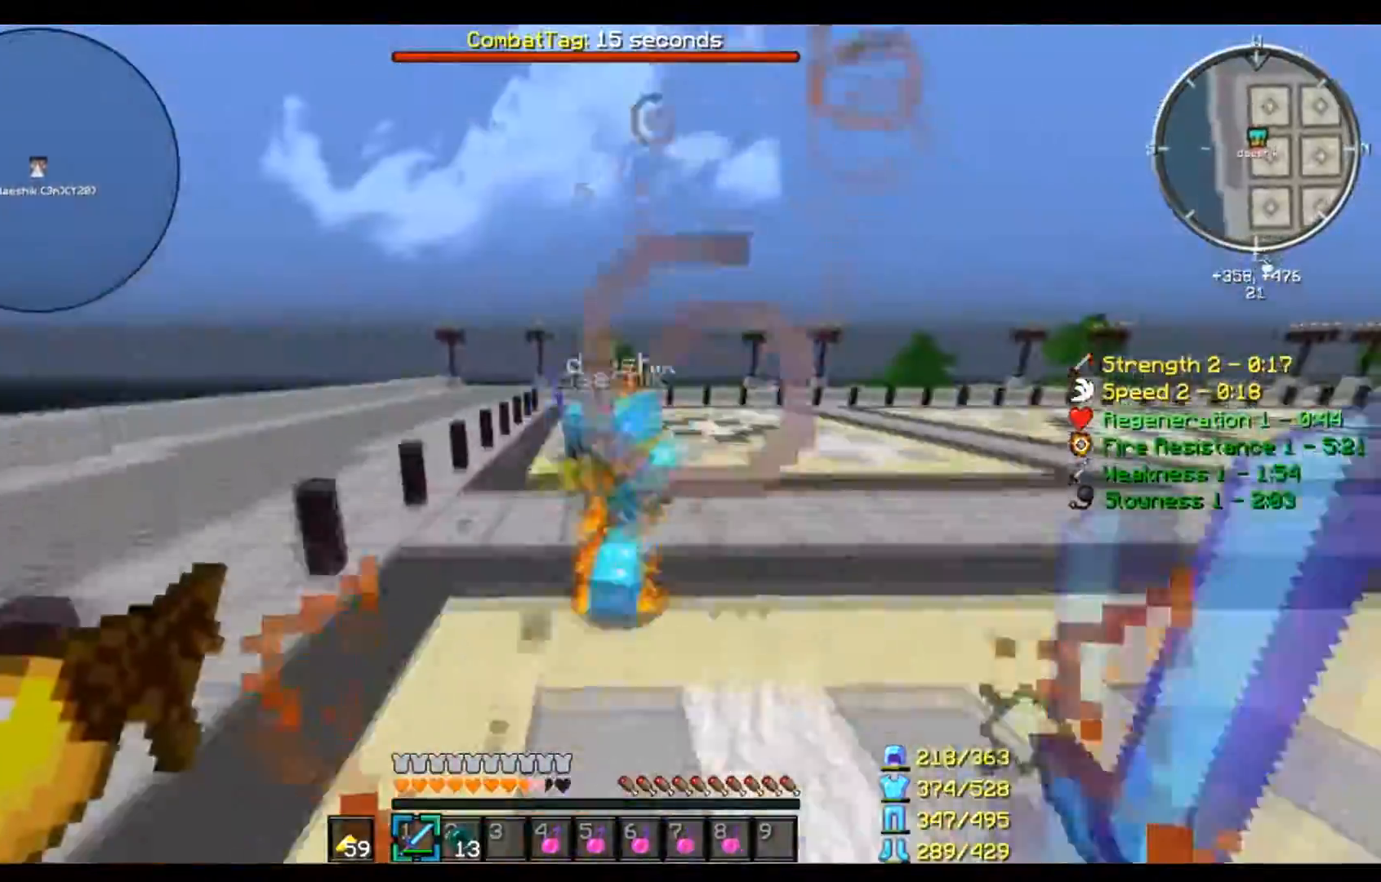
{"keys": ["a", "w"], "mouse": ["right"], "events": []}
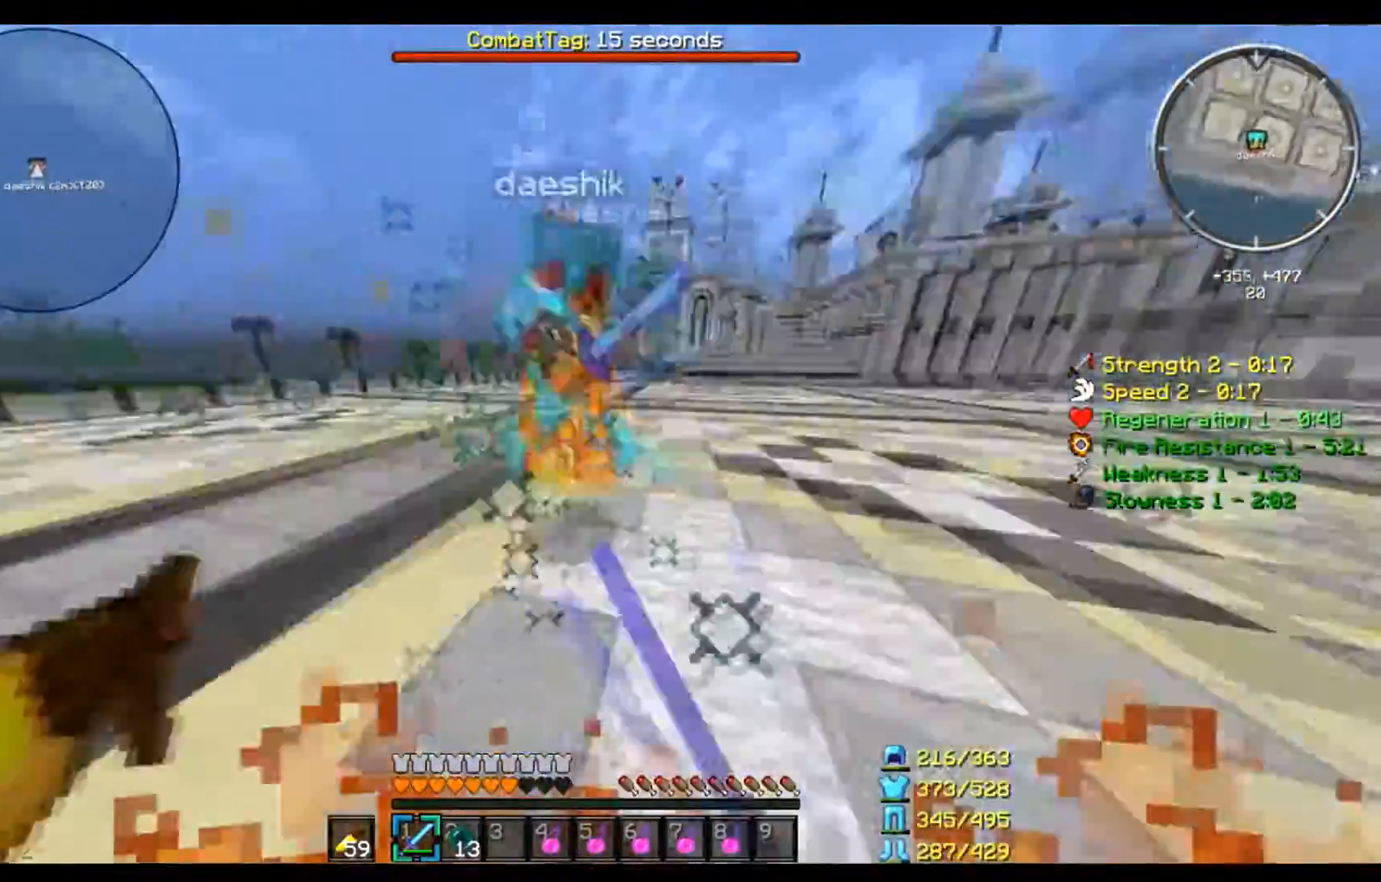
{"keys": ["a"], "mouse": ["right"], "events": [[200, "w", "up"]]}
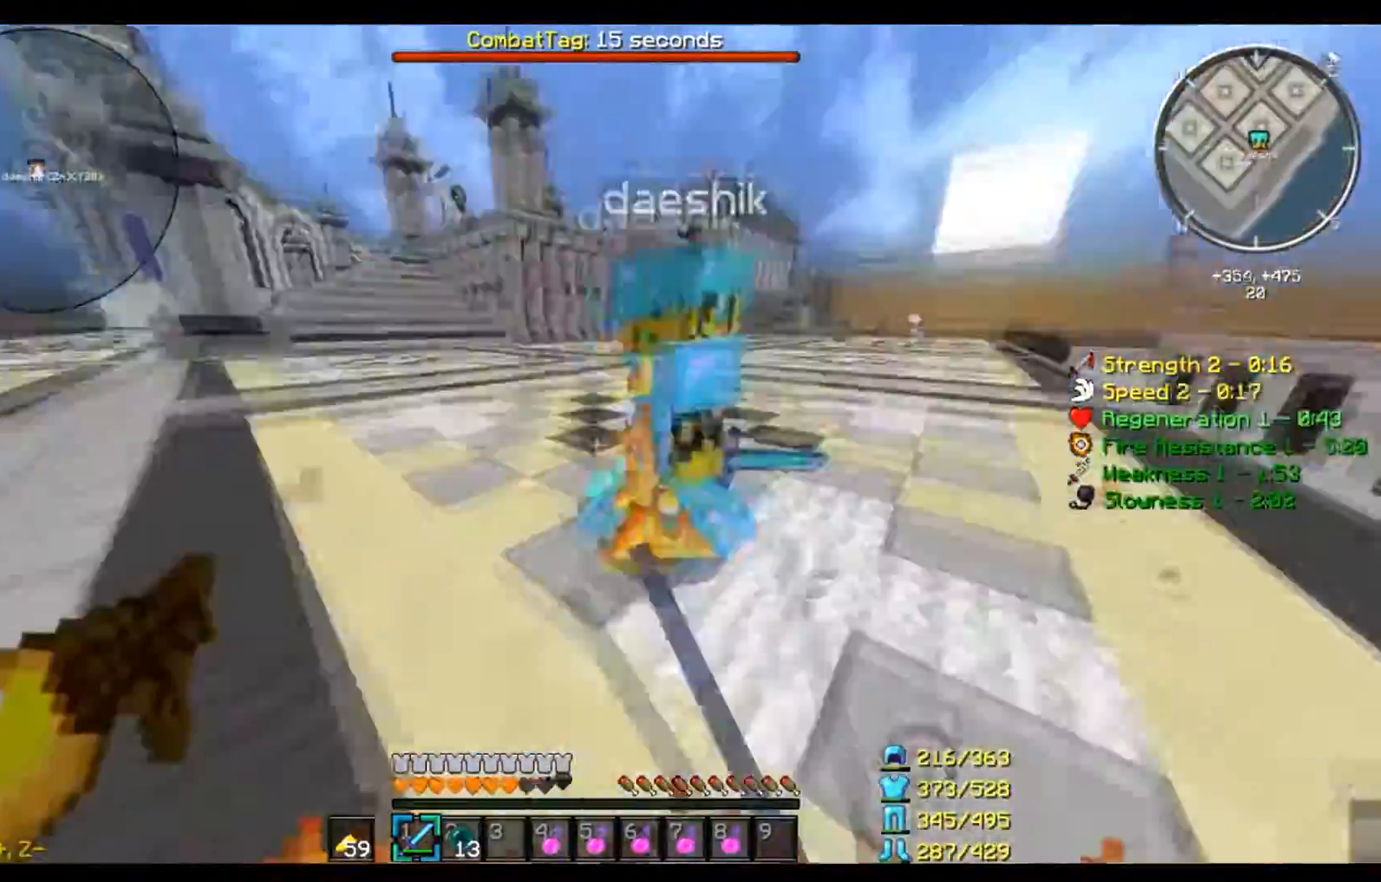
{"keys": ["a"], "mouse": ["right"], "events": [[67, "w", "down"], [200, "w", "up"], [300, "w", "down"], [501, "w", "up"]]}
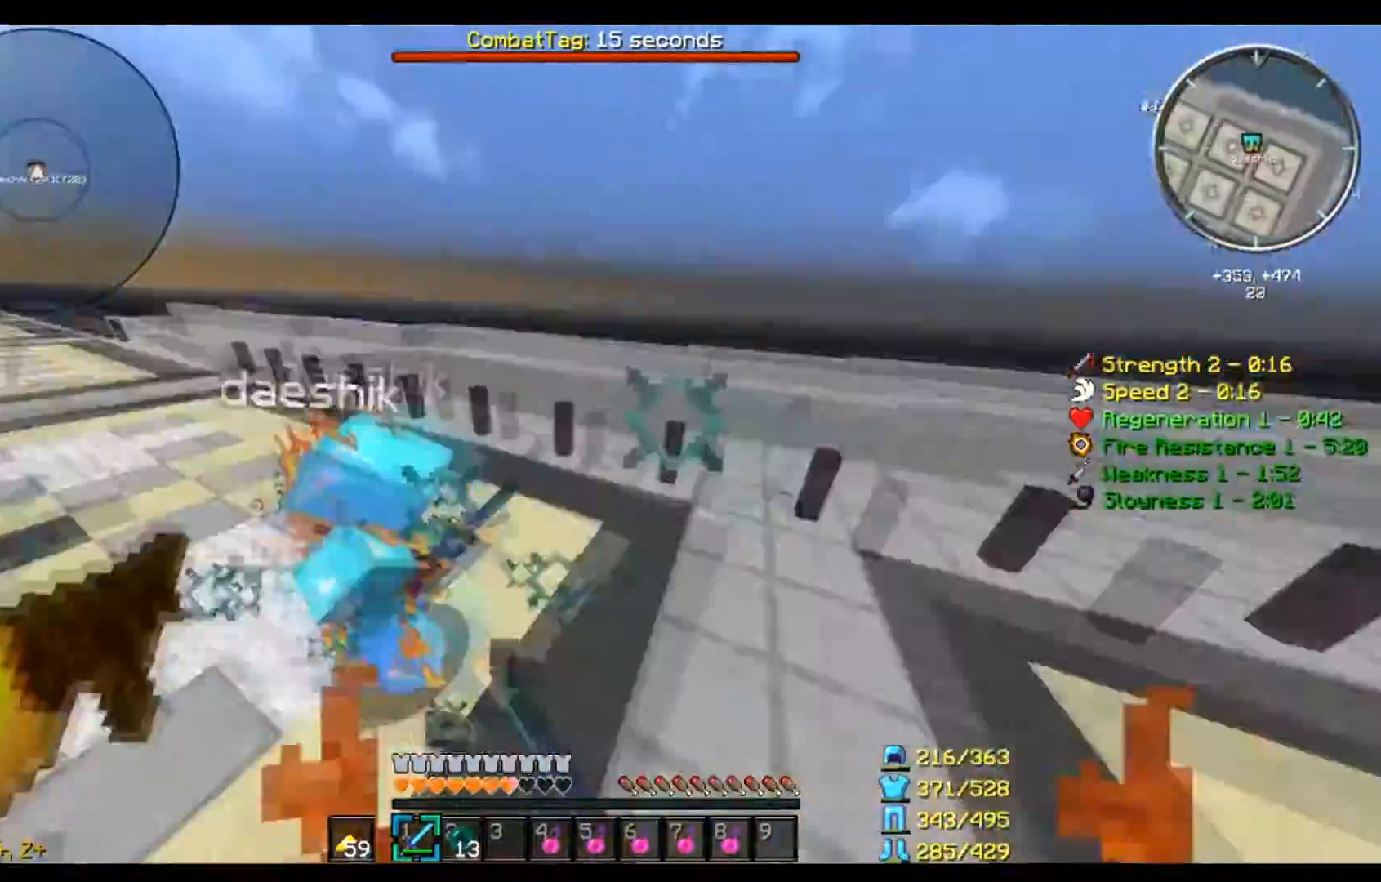
{"keys": ["a", "w"], "mouse": ["right"], "events": [[400, "w", "down"]]}
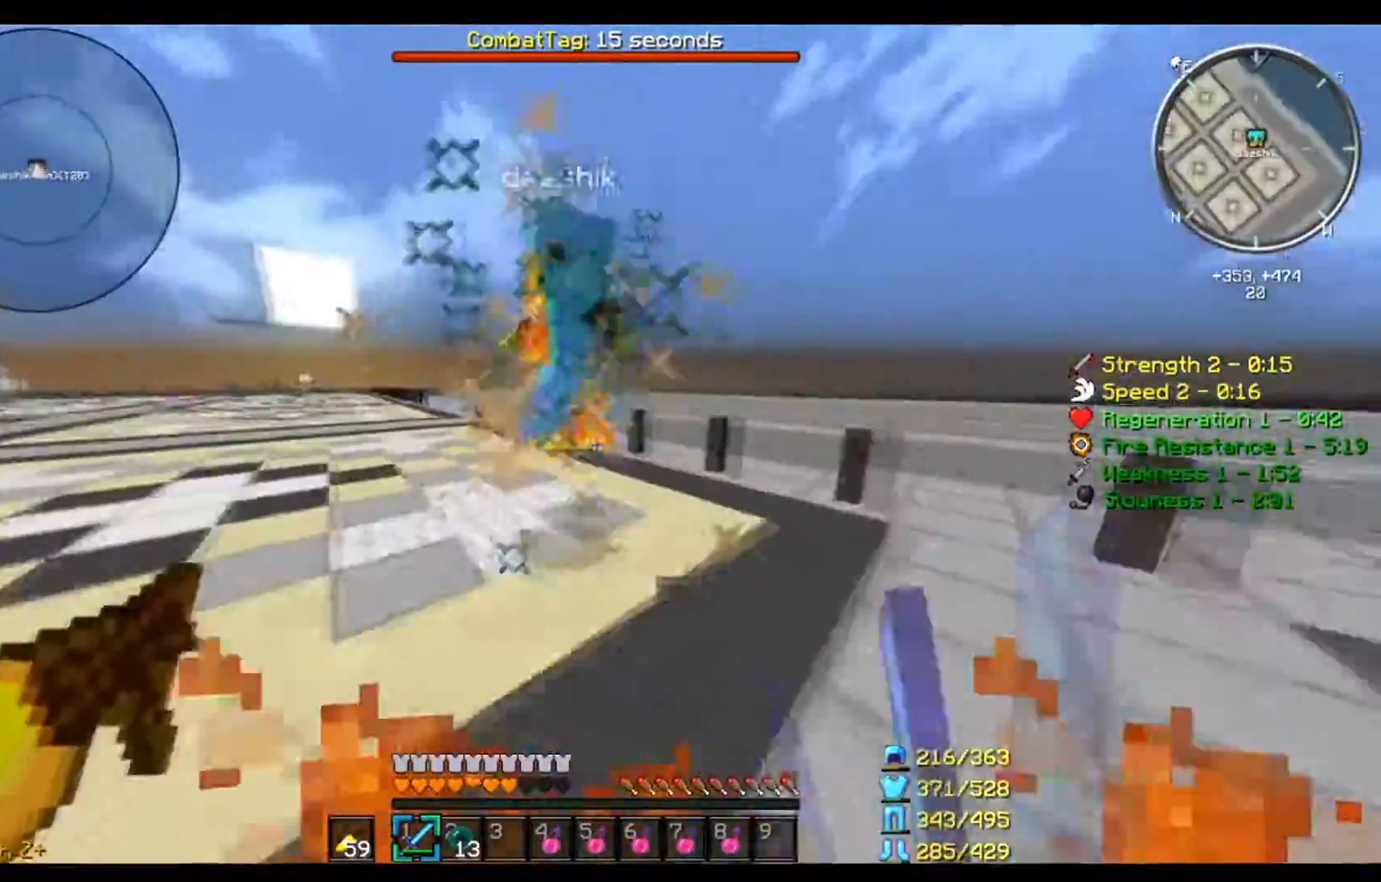
{"keys": ["a"], "mouse": ["left", "right"], "events": [[67, "mouse_left", "down"], [401, "w", "up"]]}
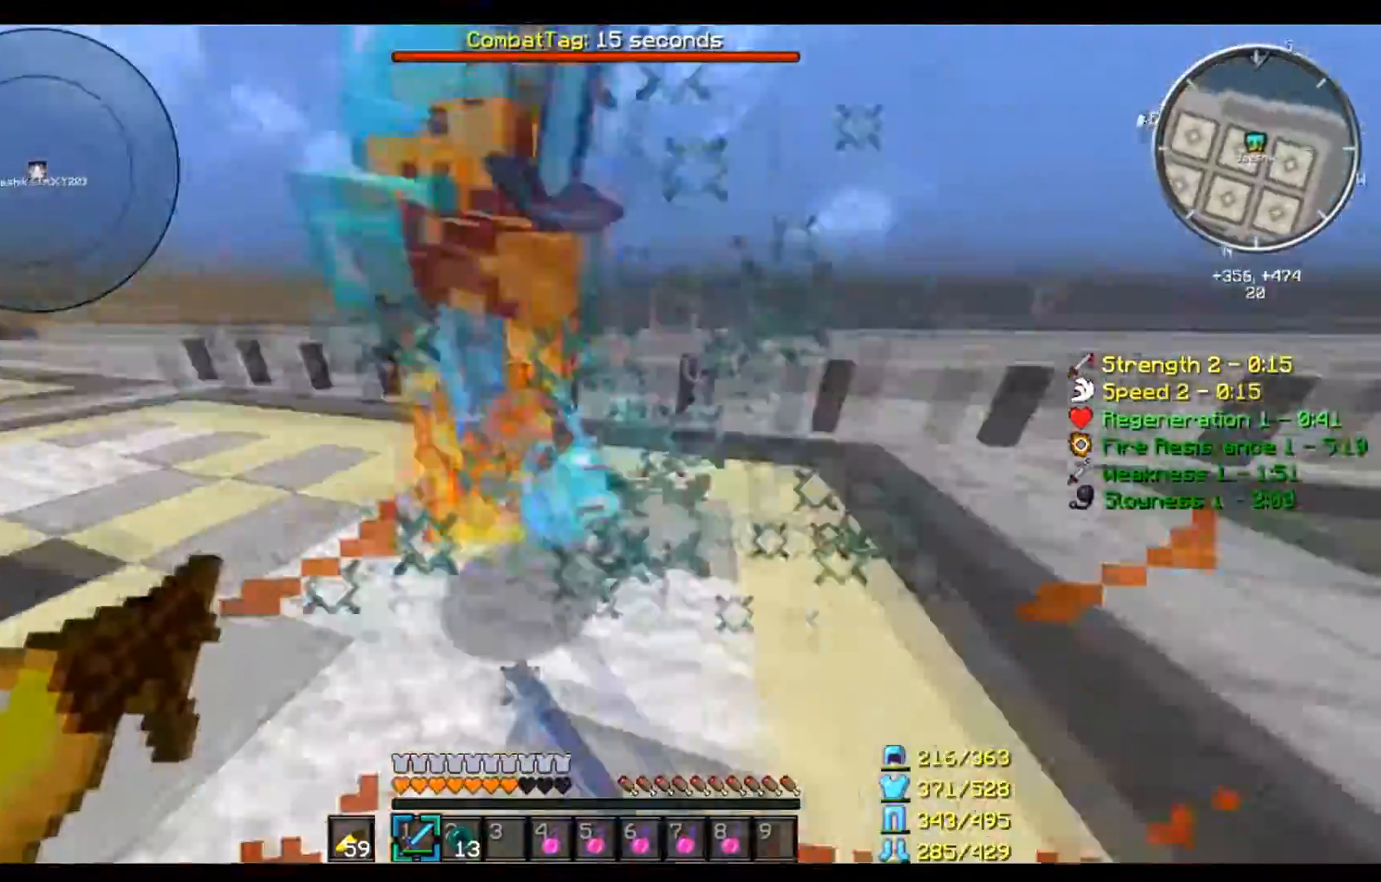
{"keys": ["a"], "mouse": ["left", "right"], "events": [[66, "w", "down"], [133, "w", "up"], [233, "w", "down"], [400, "w", "up"]]}
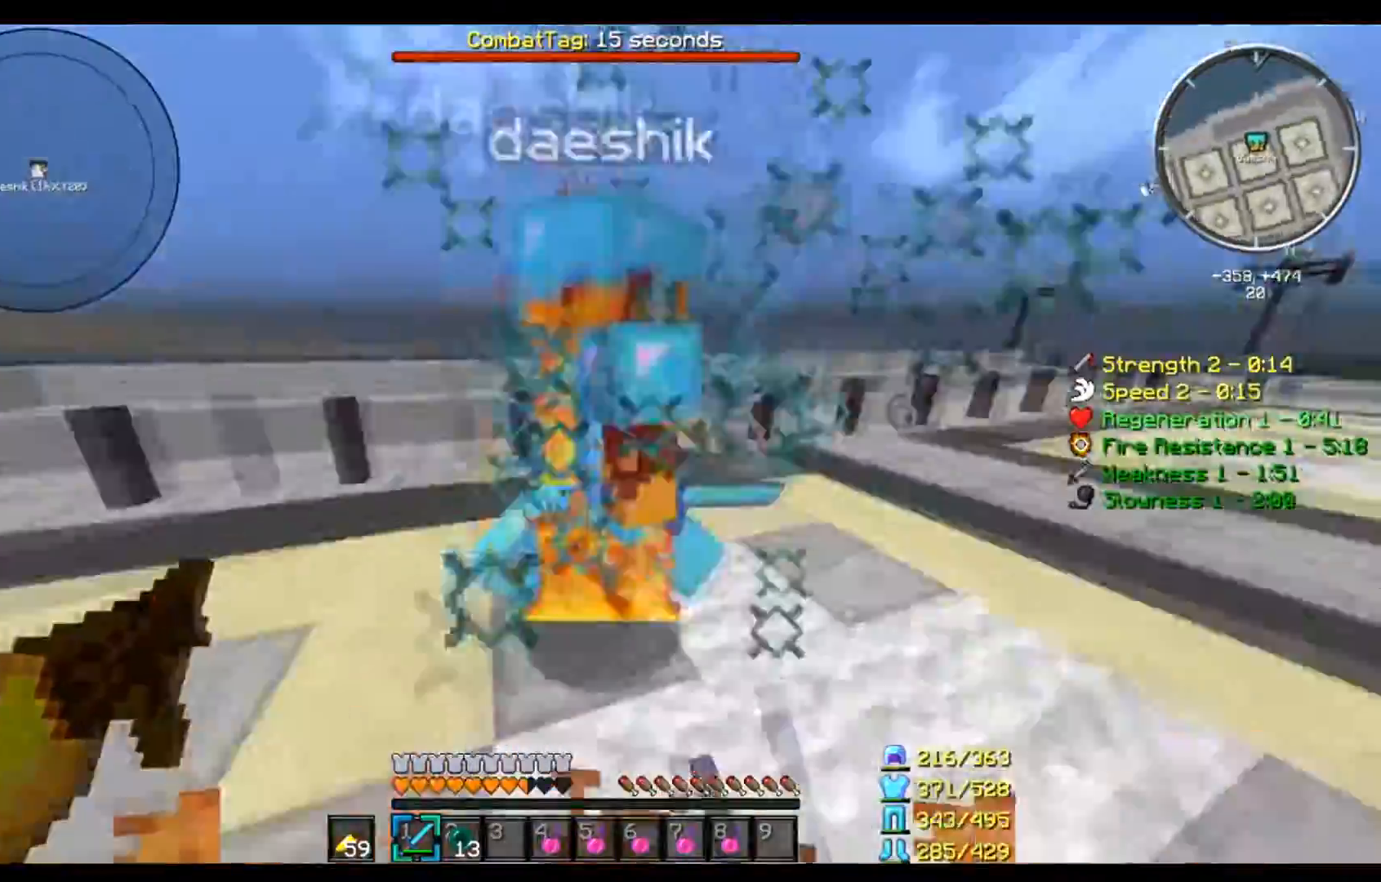
{"keys": ["a"], "mouse": ["left", "right"], "events": [[34, "w", "down"], [100, "w", "up"], [300, "s", "down"], [467, "s", "up"]]}
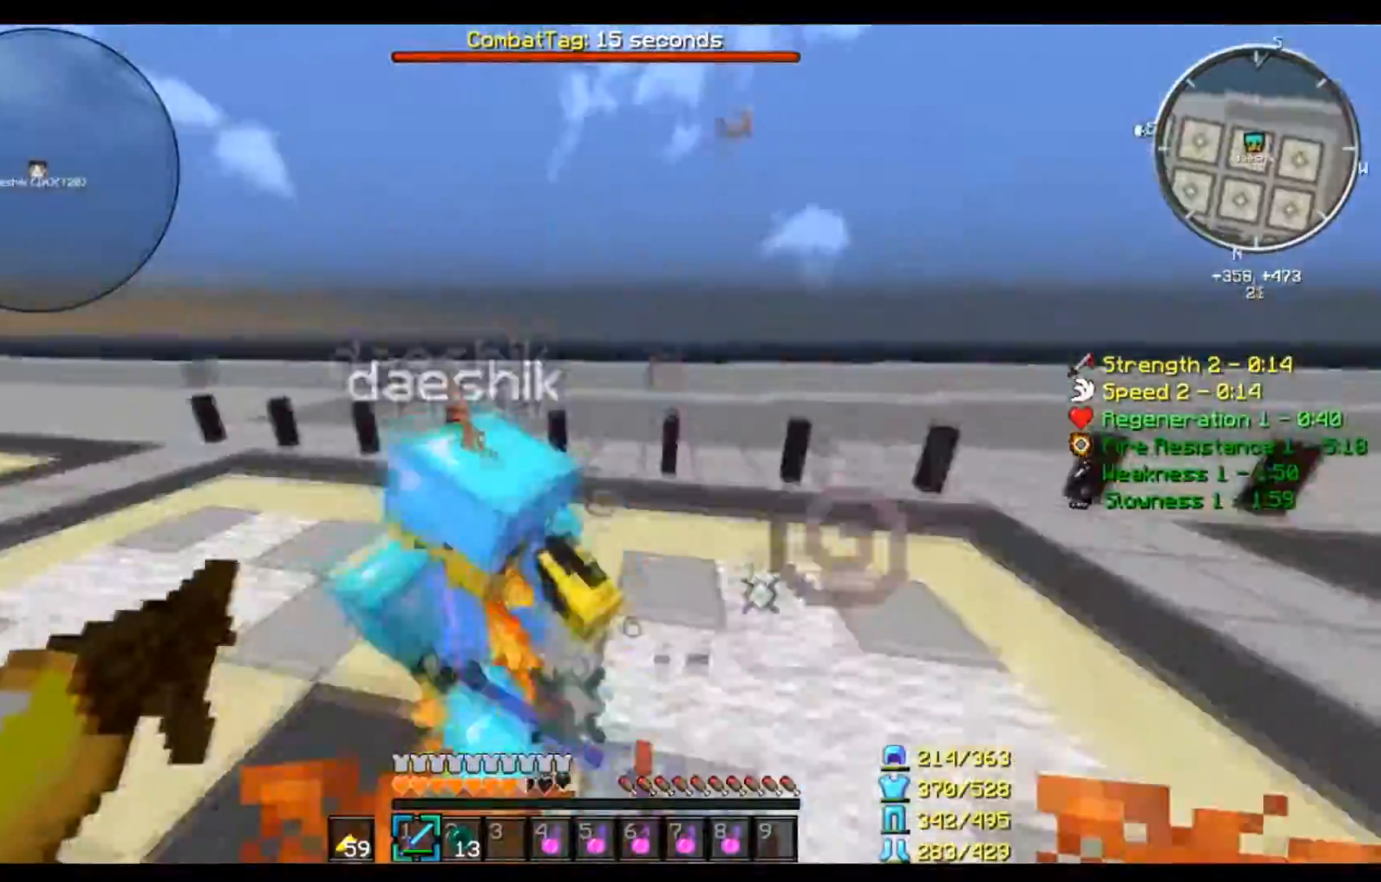
{"keys": ["d", "w"], "mouse": ["left", "right"], "events": [[66, "w", "down"], [133, "d", "down"], [200, "a", "up"], [200, "w", "up"], [333, "w", "down"]]}
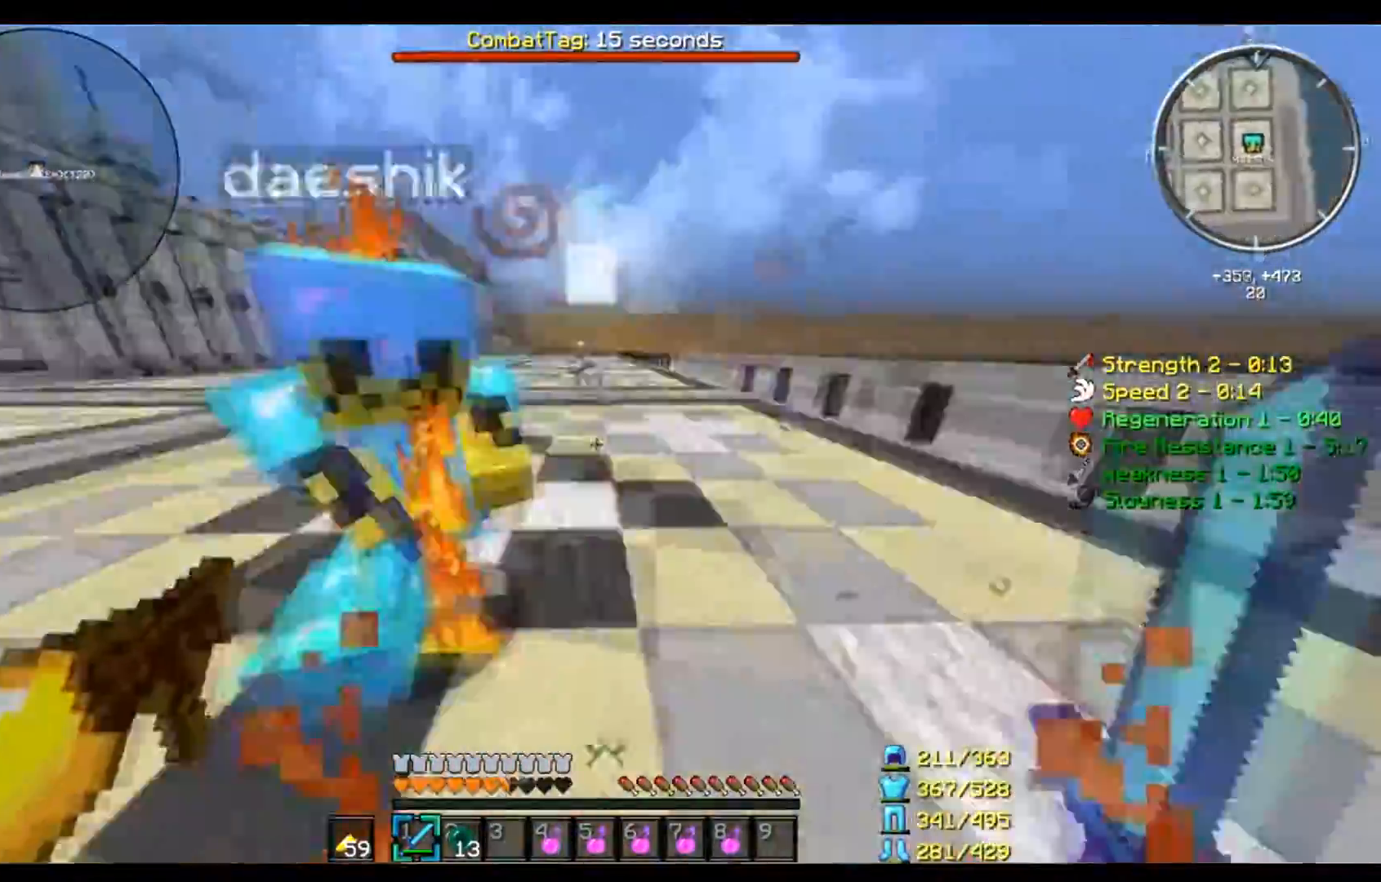
{"keys": ["a", "w"], "mouse": ["left", "right"], "events": [[67, "a", "down"], [67, "d", "up"], [67, "w", "up"], [134, "s", "down"], [200, "s", "up"], [300, "w", "down"]]}
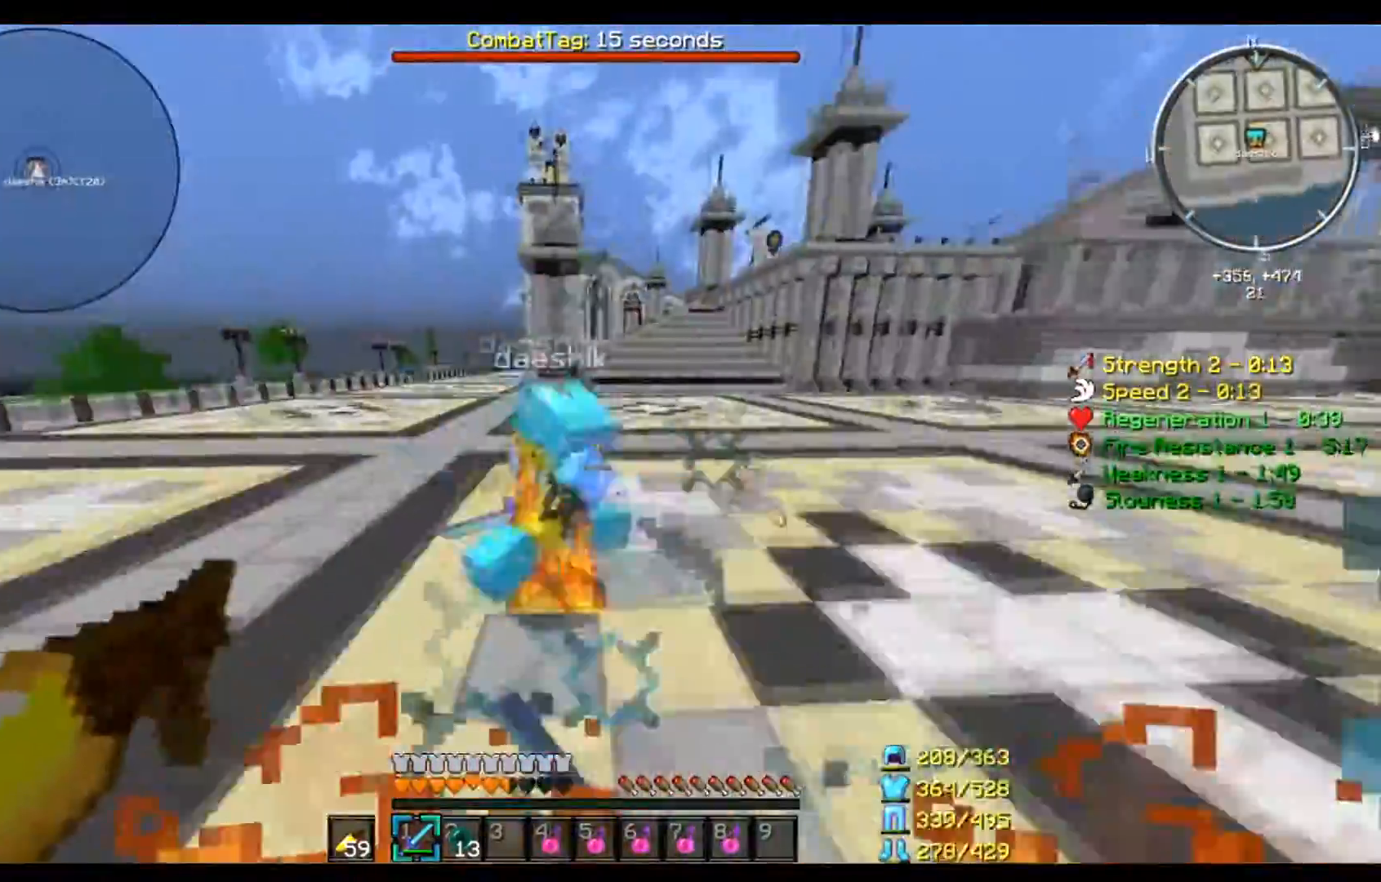
{"keys": ["d", "w"], "mouse": ["left", "right"], "events": [[166, "d", "down"], [233, "a", "up"]]}
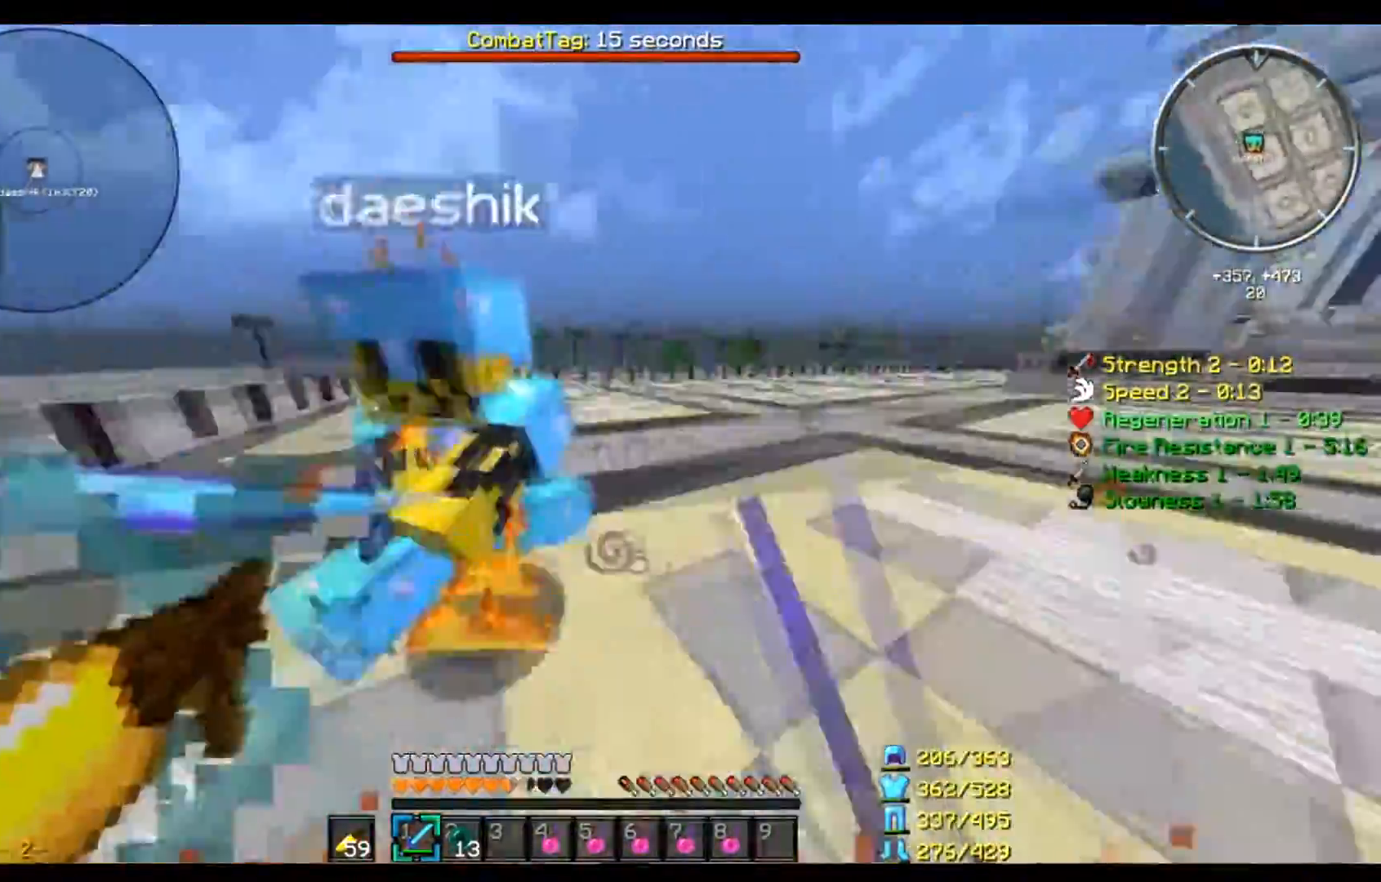
{"keys": ["a", "w"], "mouse": ["left", "right"], "events": [[100, "a", "down"], [100, "d", "up"], [100, "w", "up"], [334, "w", "down"]]}